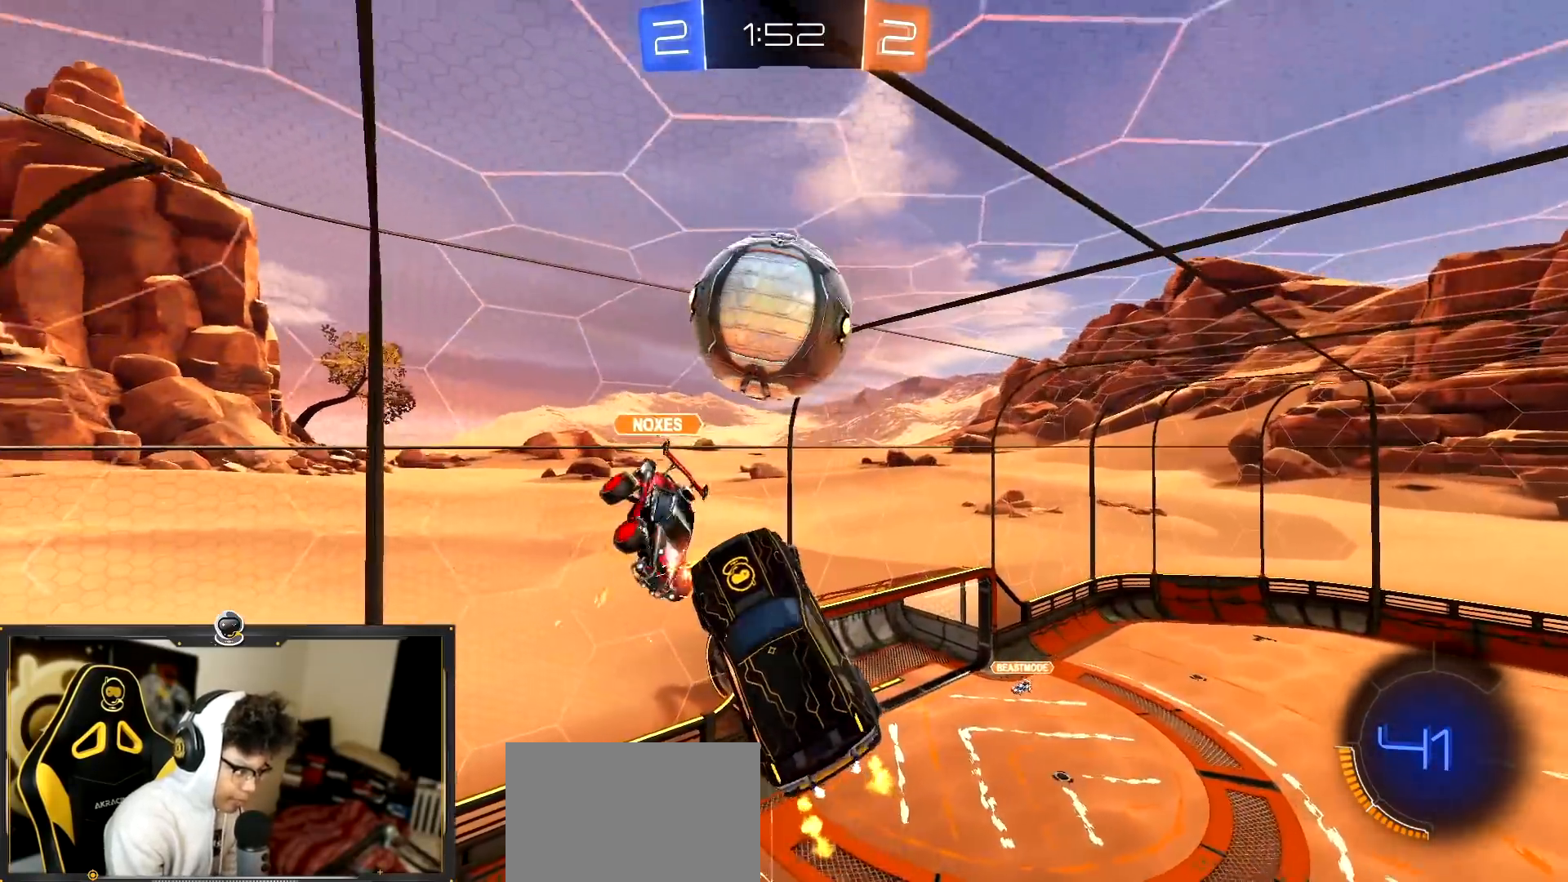
Gameplay with a controller (PlayStation layout); each line is a JSON object with the inputs held at the frame after it. "events" lists button and stick changes between this image and that frame as [ms after this image, input, new state], when the widget could be followed in between. Not read: R3 right_stick.
{"buttons": ["R2"], "left_stick": "down", "events": [[34, "left_stick", "right"], [217, "left_stick", "up"], [467, "left_stick", "down"]]}
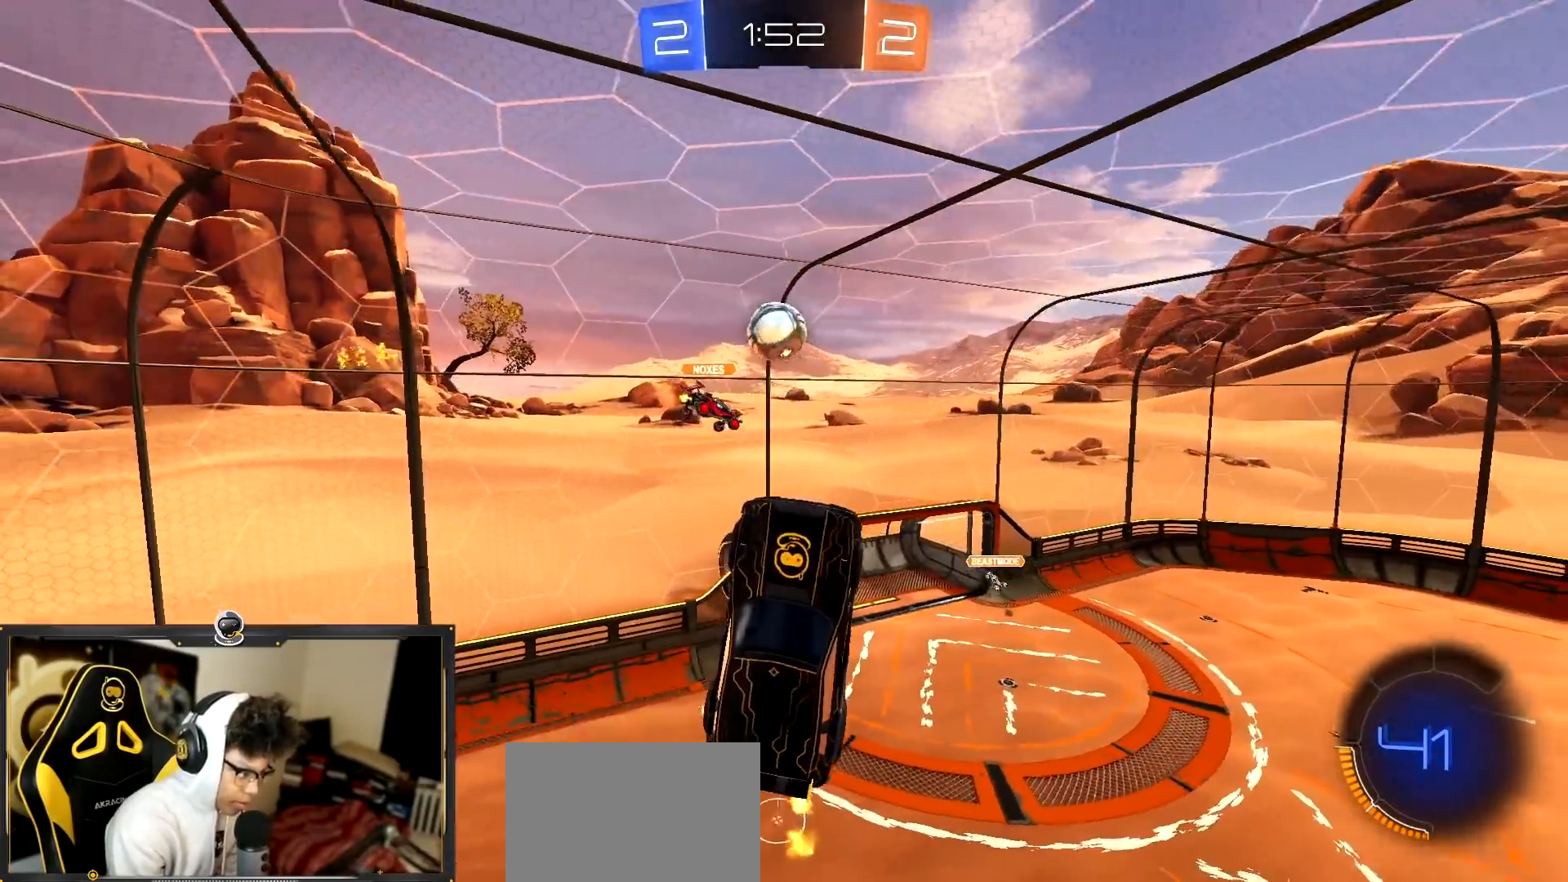
{"buttons": ["L1", "R2"], "left_stick": "up-left", "events": [[334, "left_stick", "down-right"], [450, "left_stick", "up-left"], [467, "L1", "down"]]}
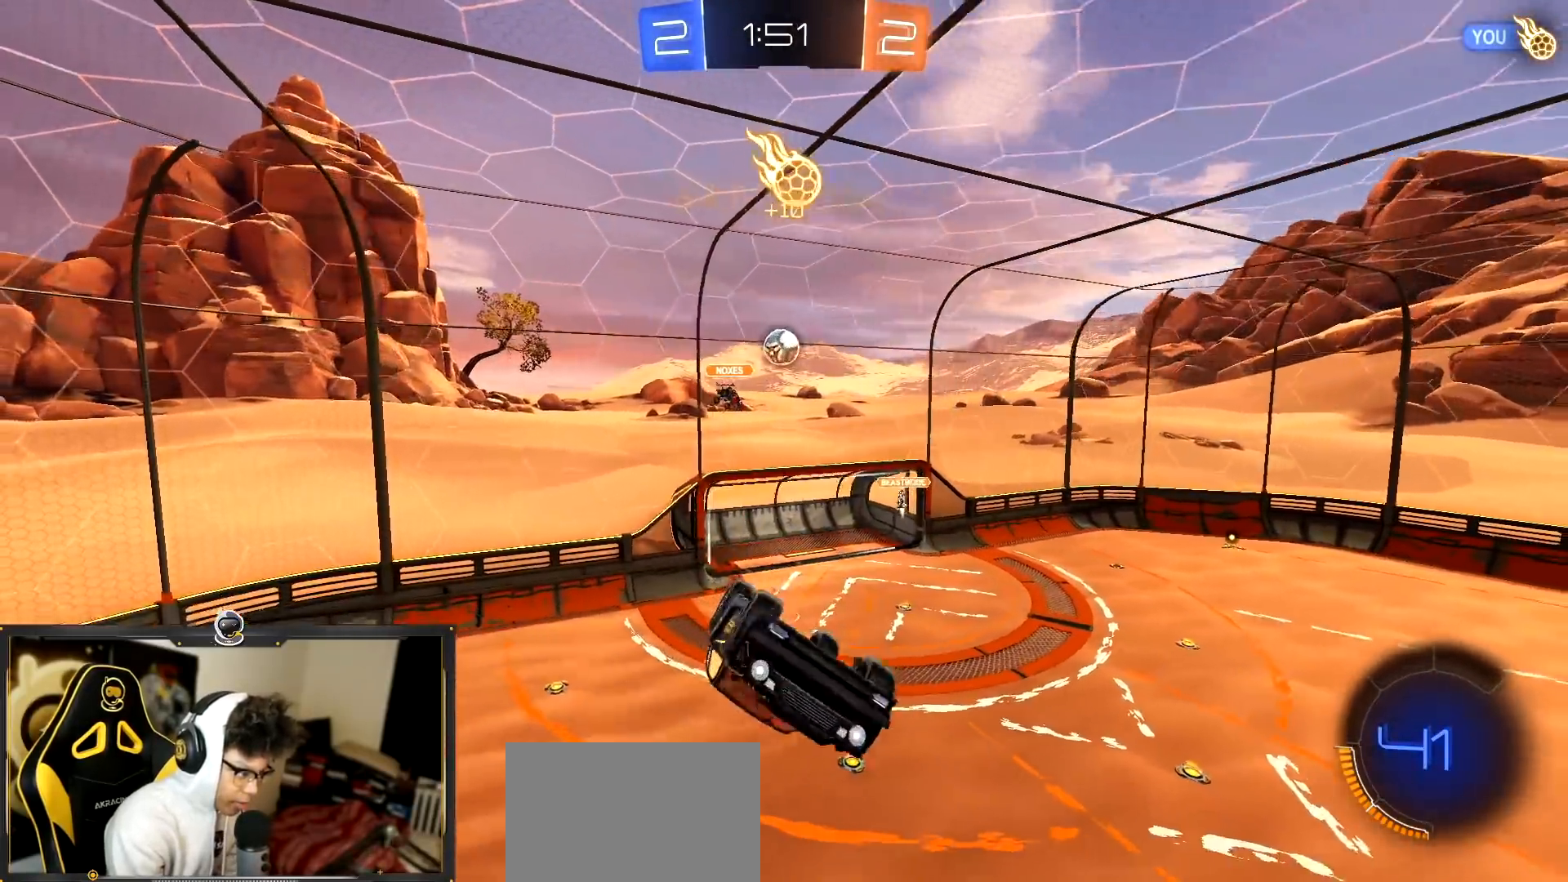
{"buttons": ["R2"], "left_stick": "center", "events": [[284, "L1", "up"], [317, "left_stick", "center"]]}
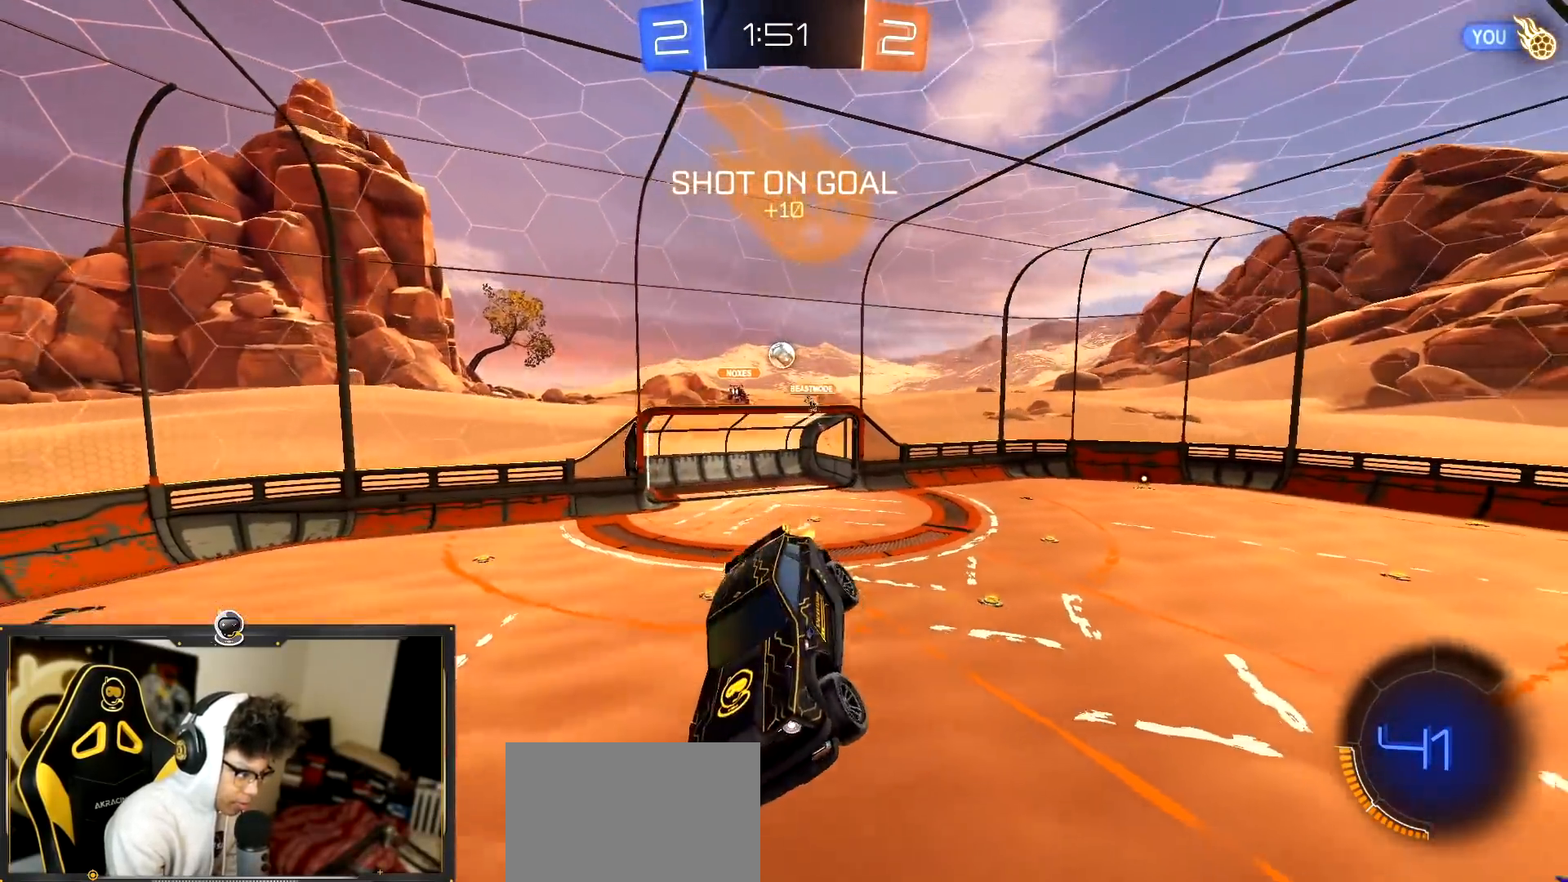
{"buttons": ["R2"], "left_stick": "up-left", "events": [[33, "left_stick", "left"], [384, "left_stick", "up"], [434, "left_stick", "up-left"]]}
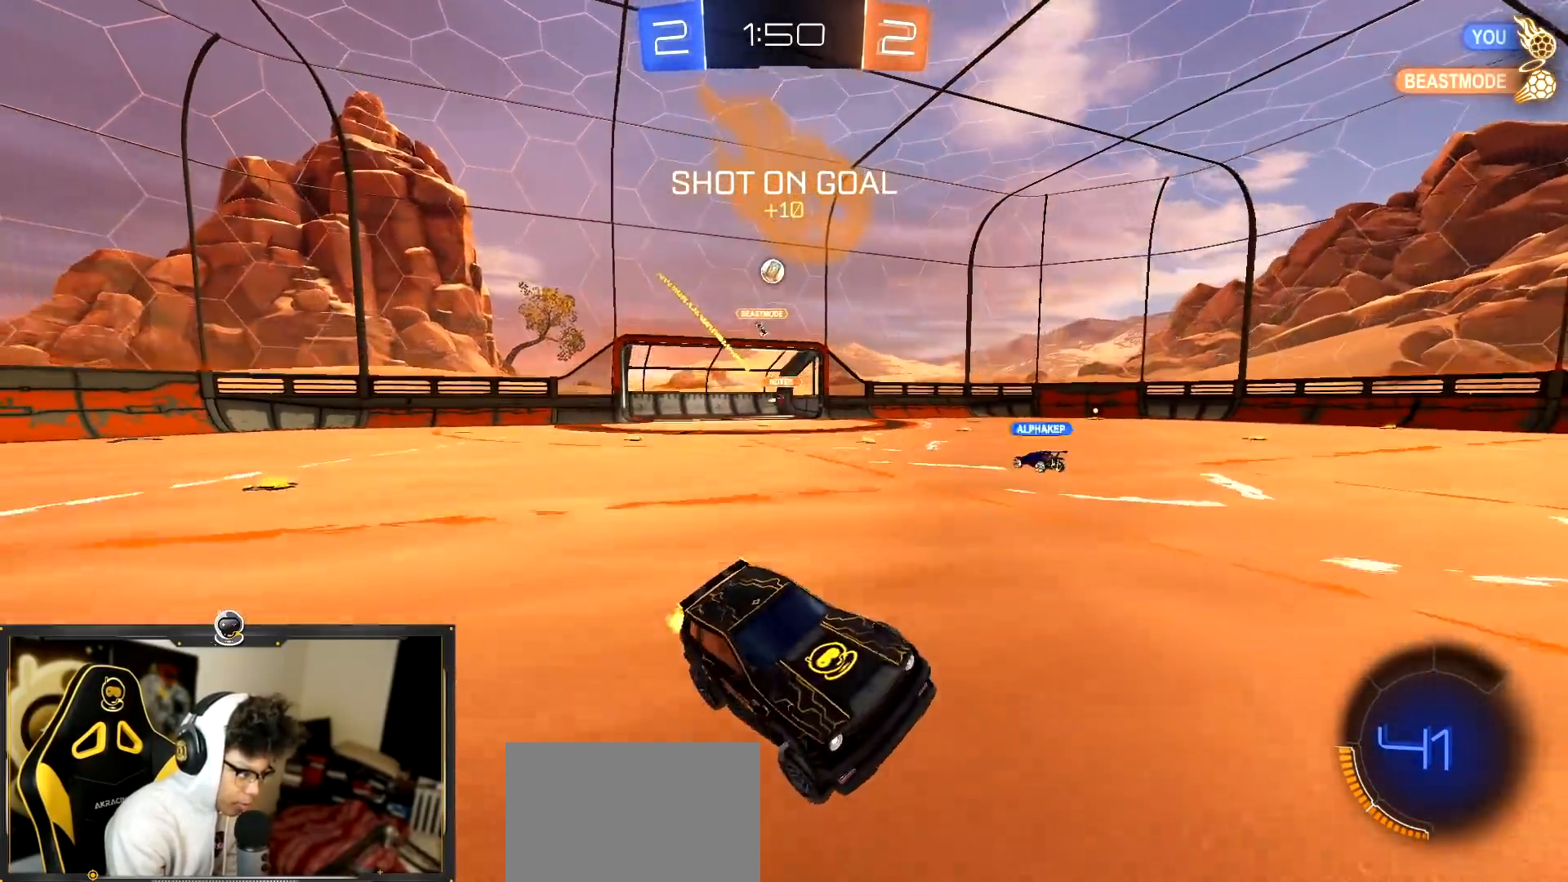
{"buttons": ["R2"], "left_stick": "right", "events": [[17, "R1", "down"], [151, "R1", "up"], [467, "left_stick", "right"]]}
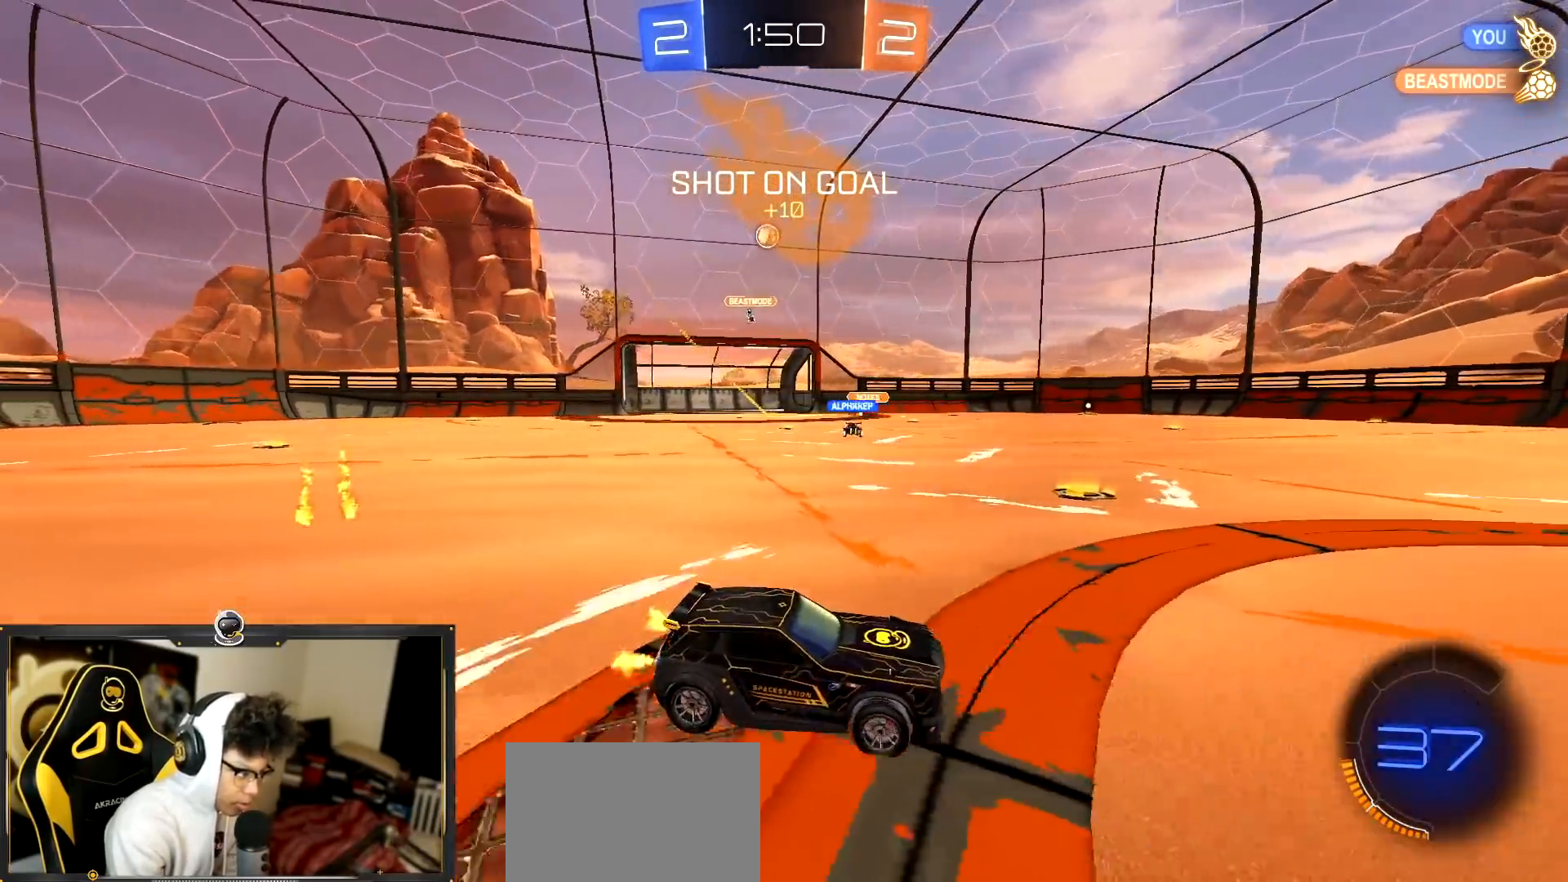
{"buttons": ["R2"], "left_stick": "center"}
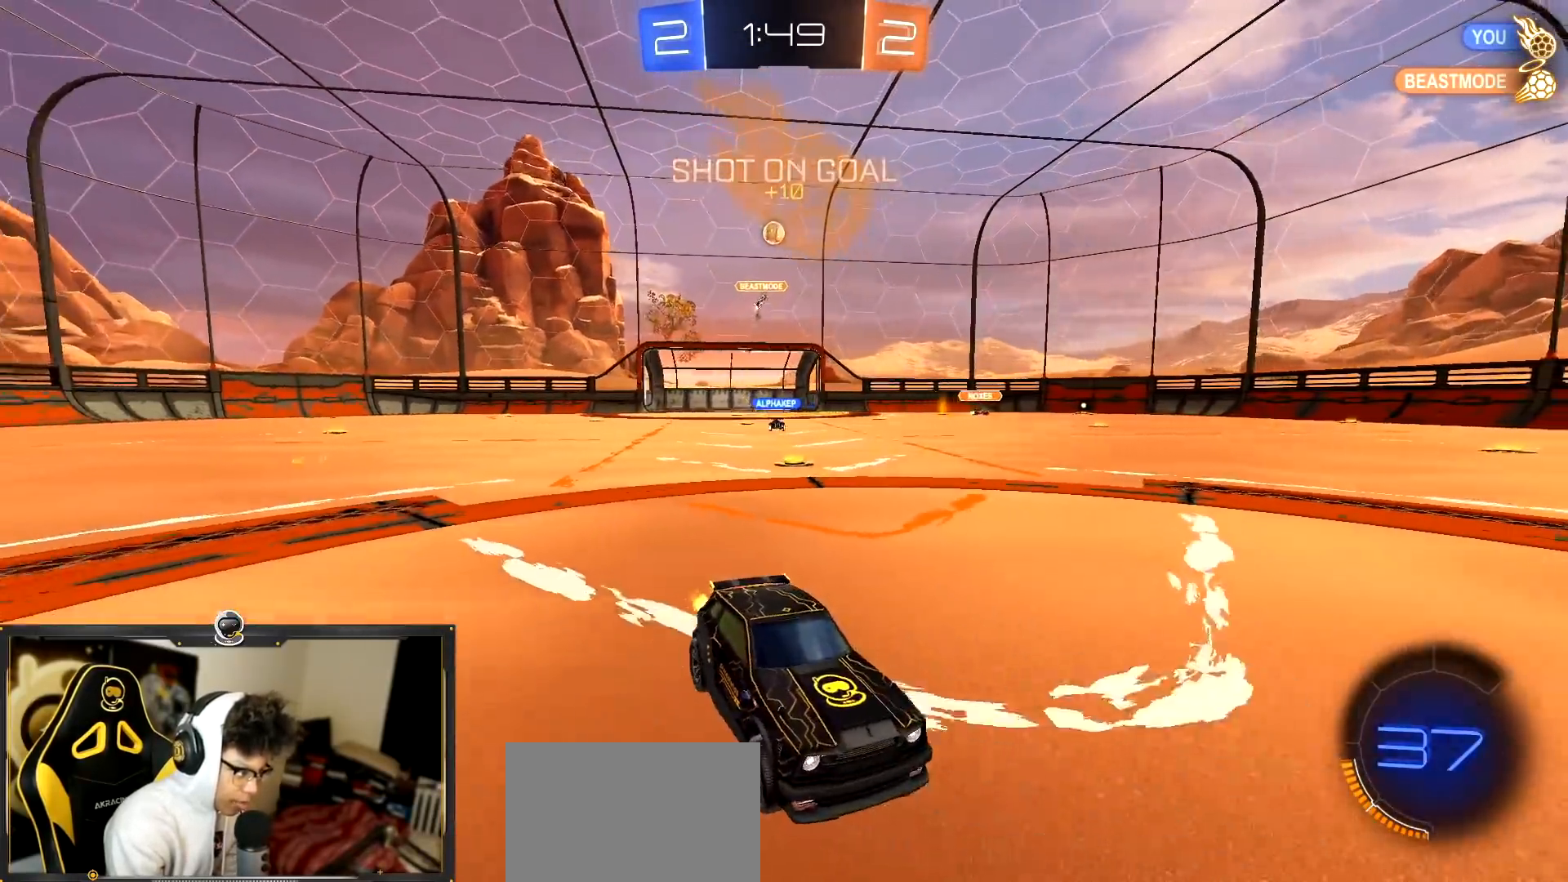
{"buttons": ["R2"], "left_stick": "center", "events": []}
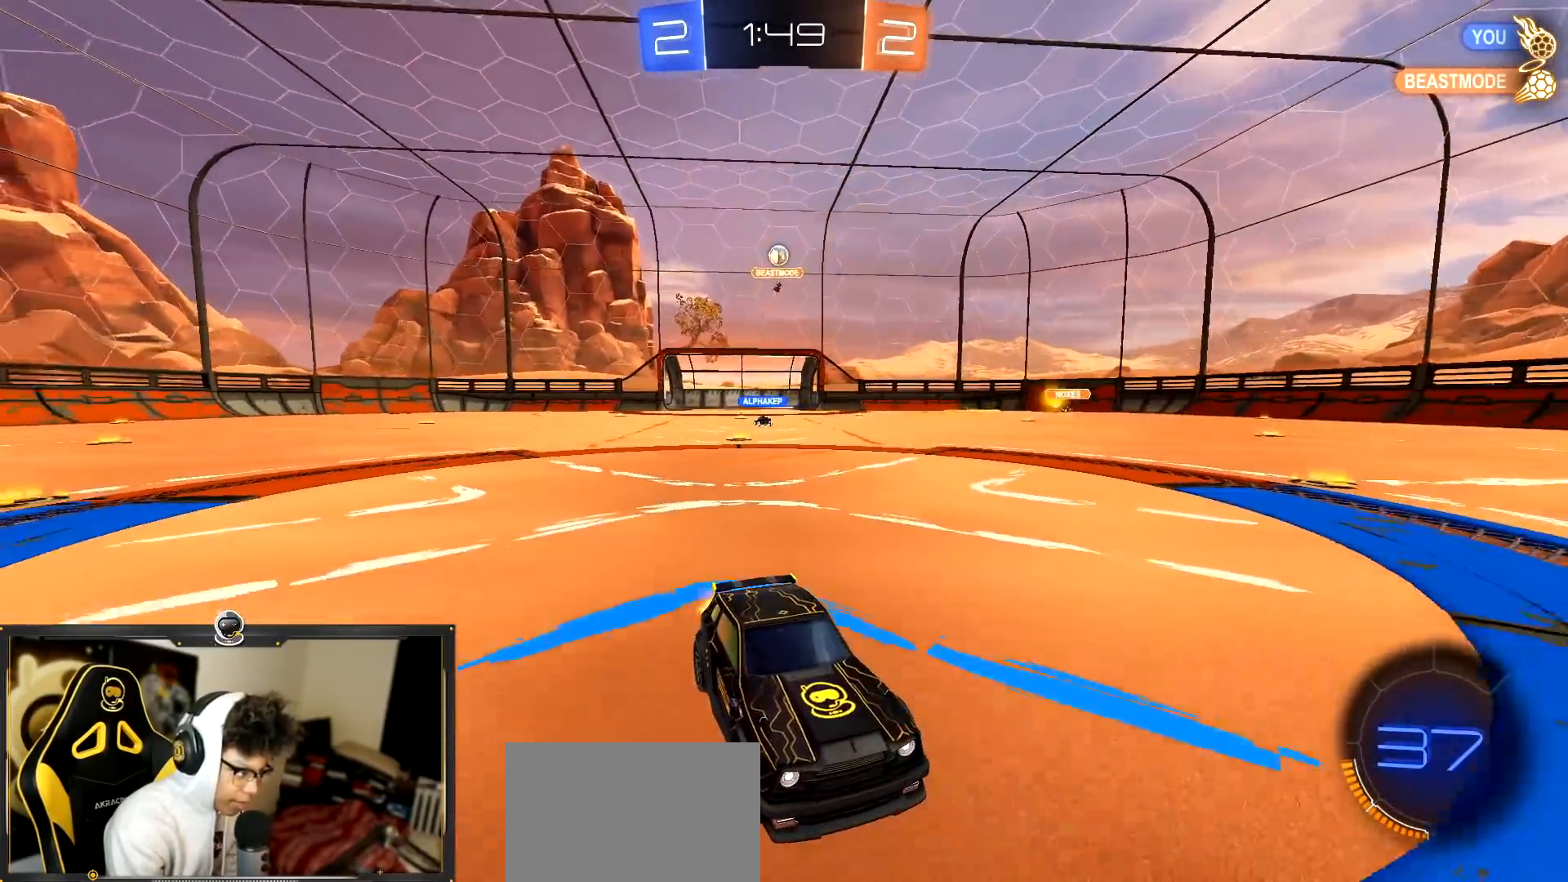
{"buttons": ["R2"], "left_stick": "right", "events": [[267, "left_stick", "right"]]}
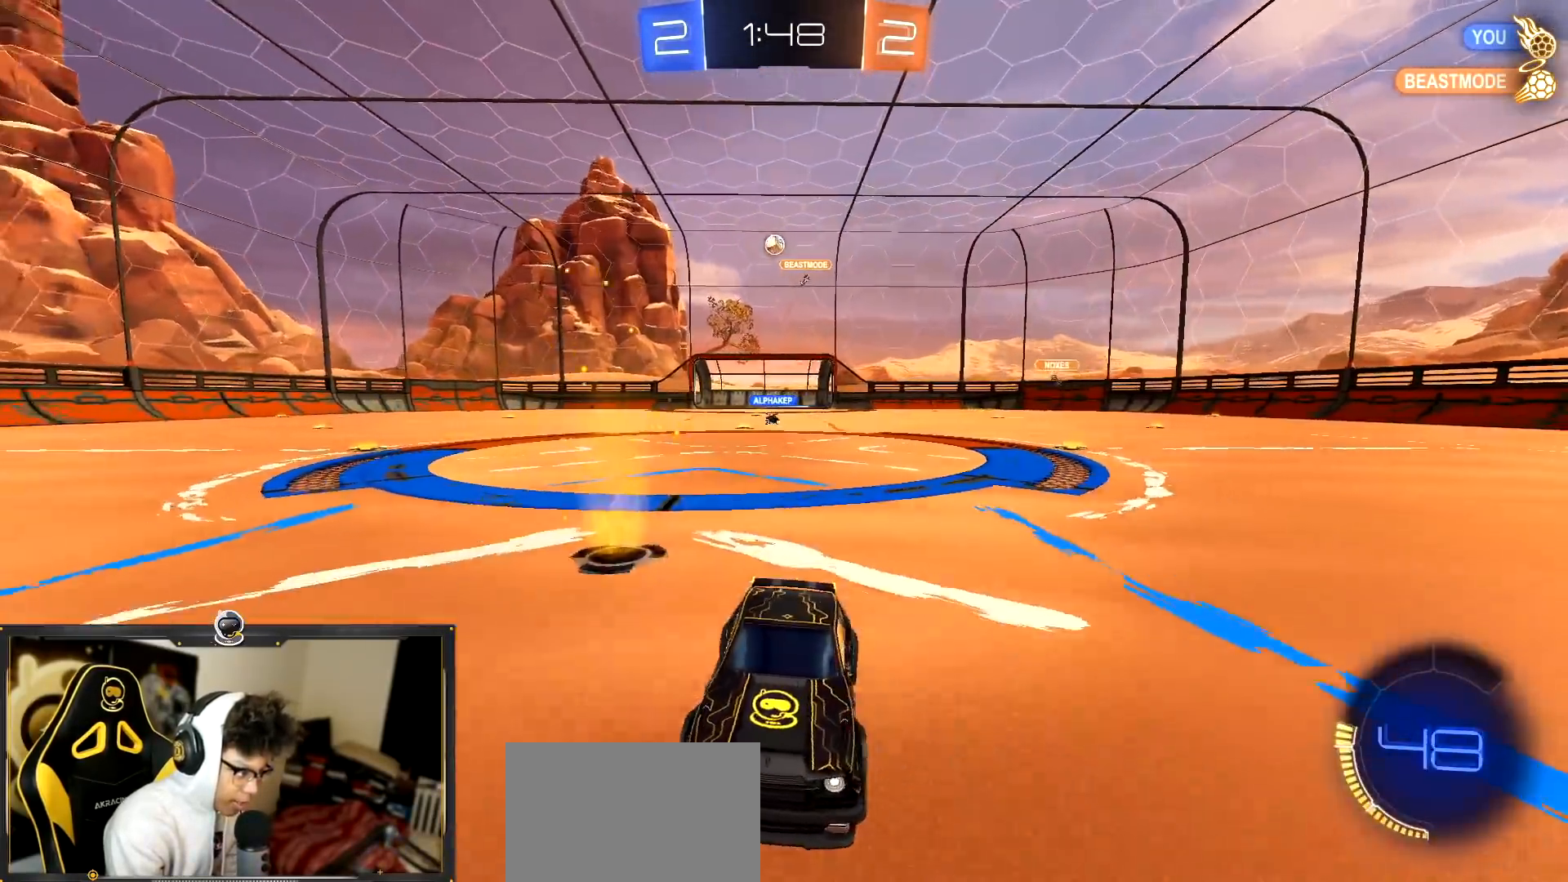
{"buttons": ["R1", "R2"], "left_stick": "center", "events": [[217, "R1", "down"], [217, "left_stick", "left"], [484, "left_stick", "center"]]}
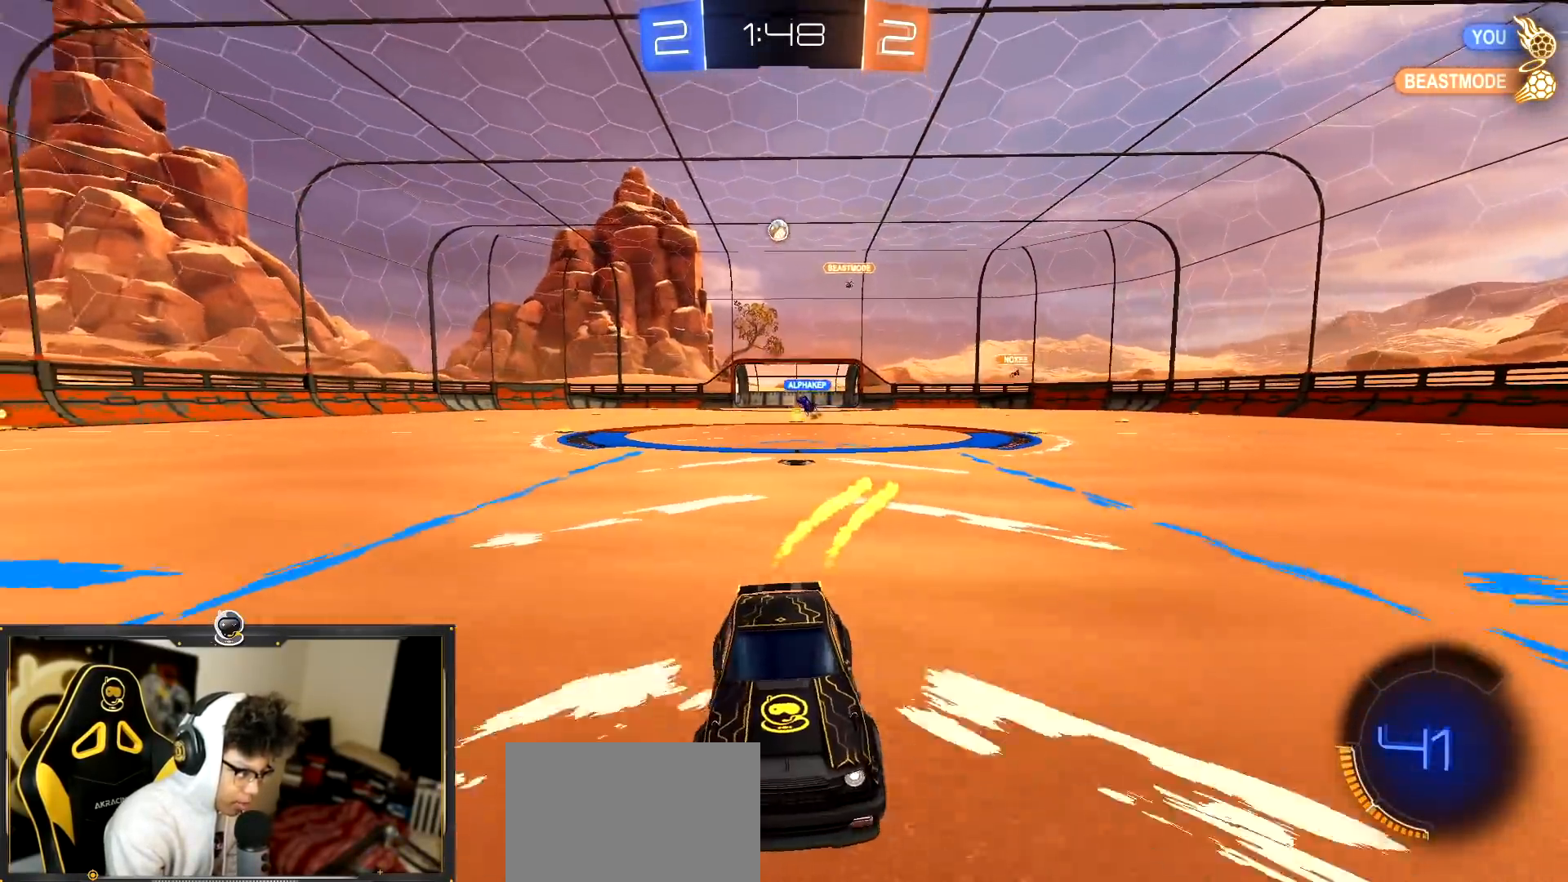
{"buttons": ["R1", "R2"], "left_stick": "right", "events": [[150, "left_stick", "right"], [267, "L1", "down"], [384, "L1", "up"]]}
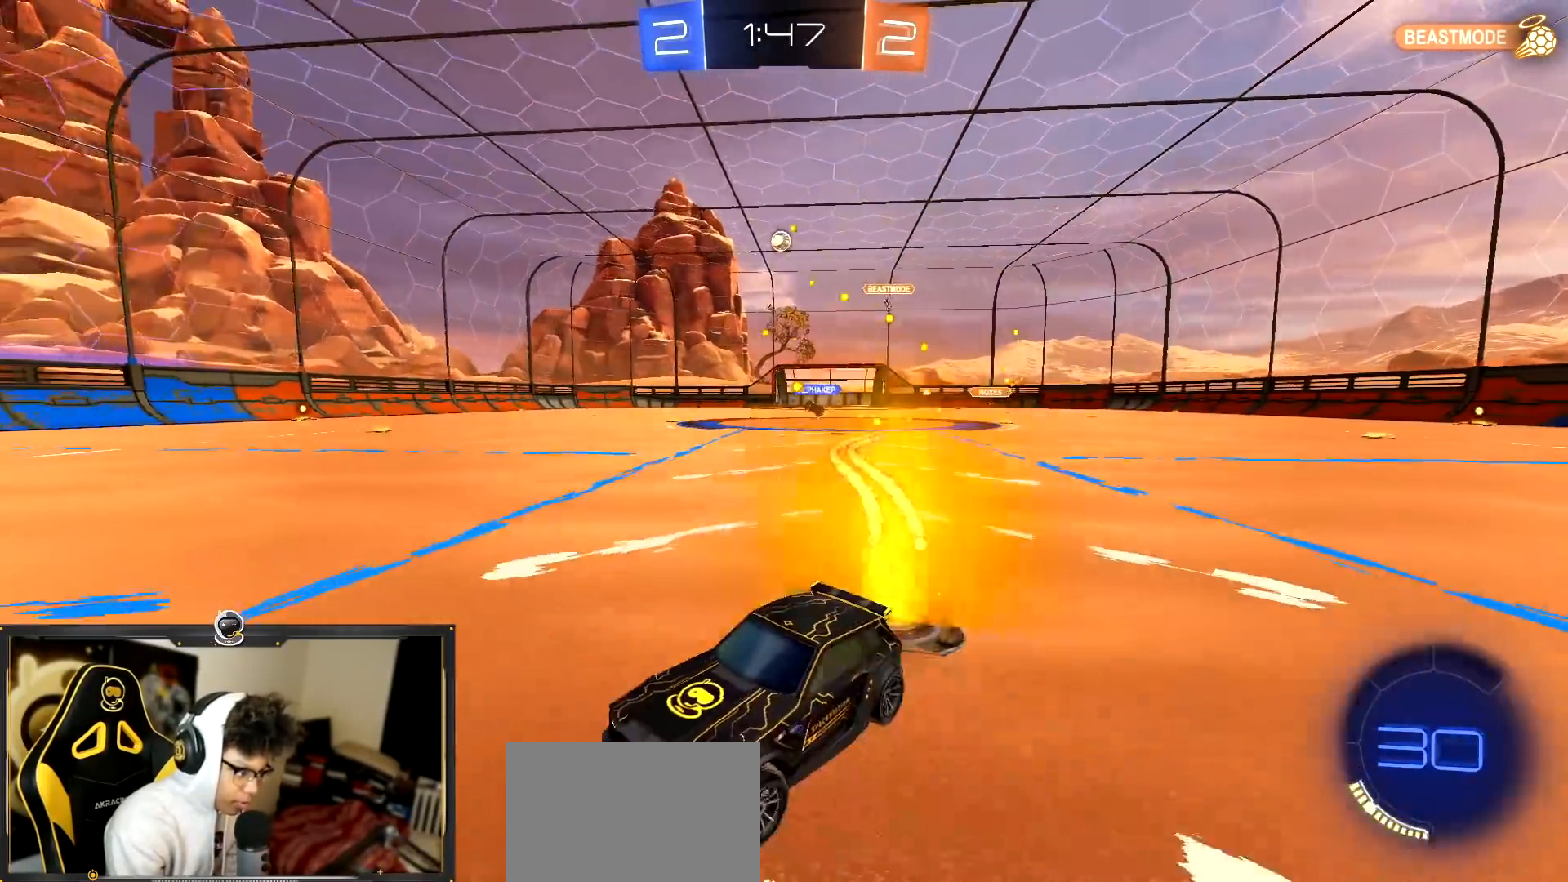
{"buttons": ["R2"], "left_stick": "center", "events": [[100, "R1", "up"], [284, "L1", "down"], [384, "L1", "up"], [451, "left_stick", "center"]]}
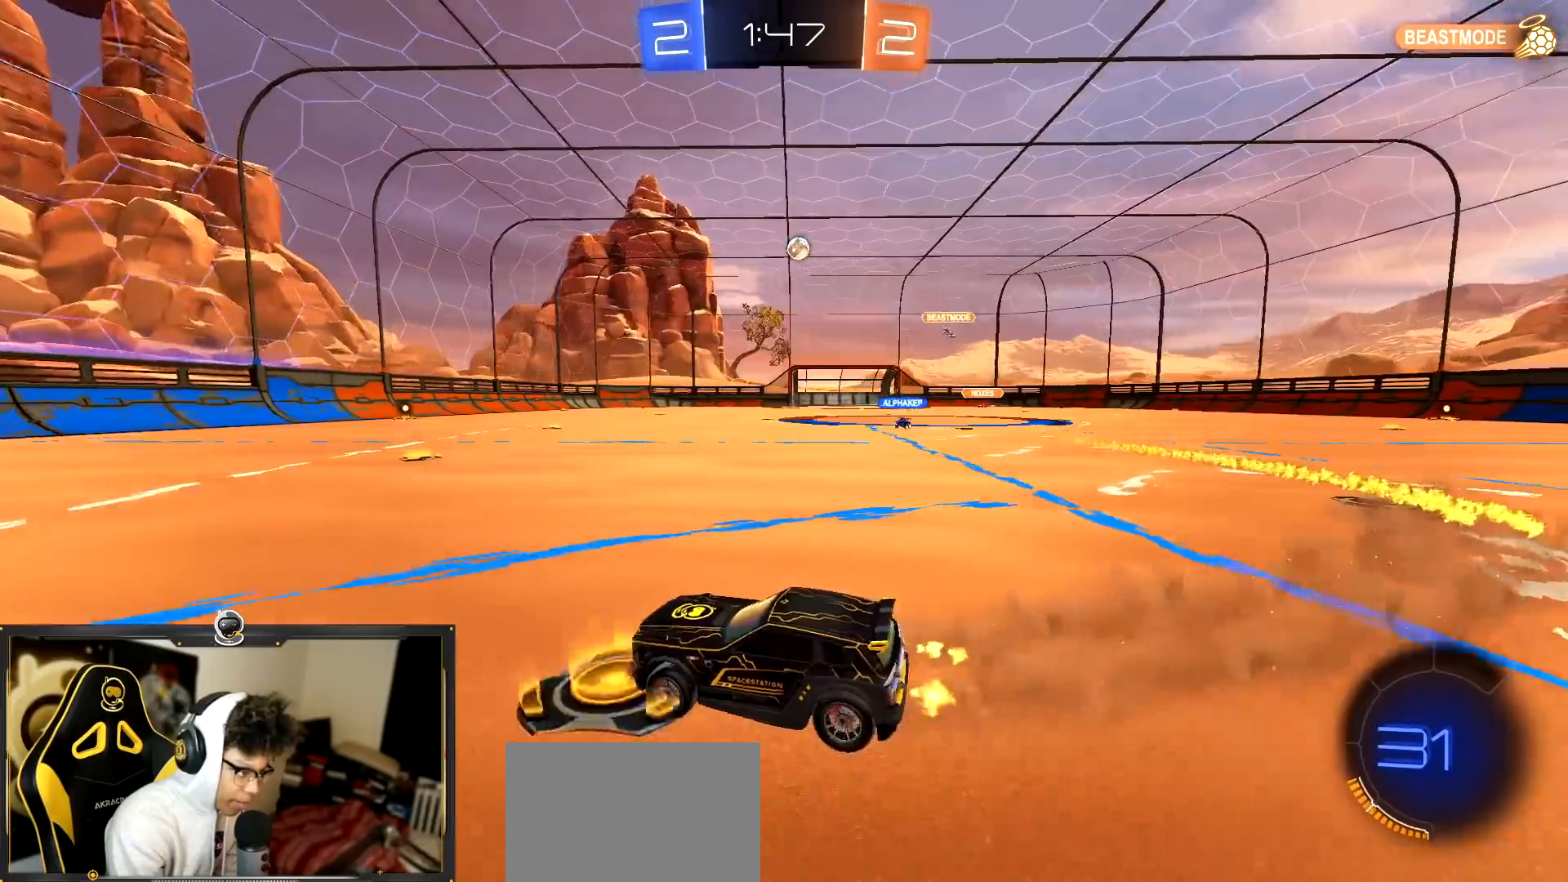
{"buttons": ["R2"], "left_stick": "center", "events": [[33, "left_stick", "right"], [233, "left_stick", "center"]]}
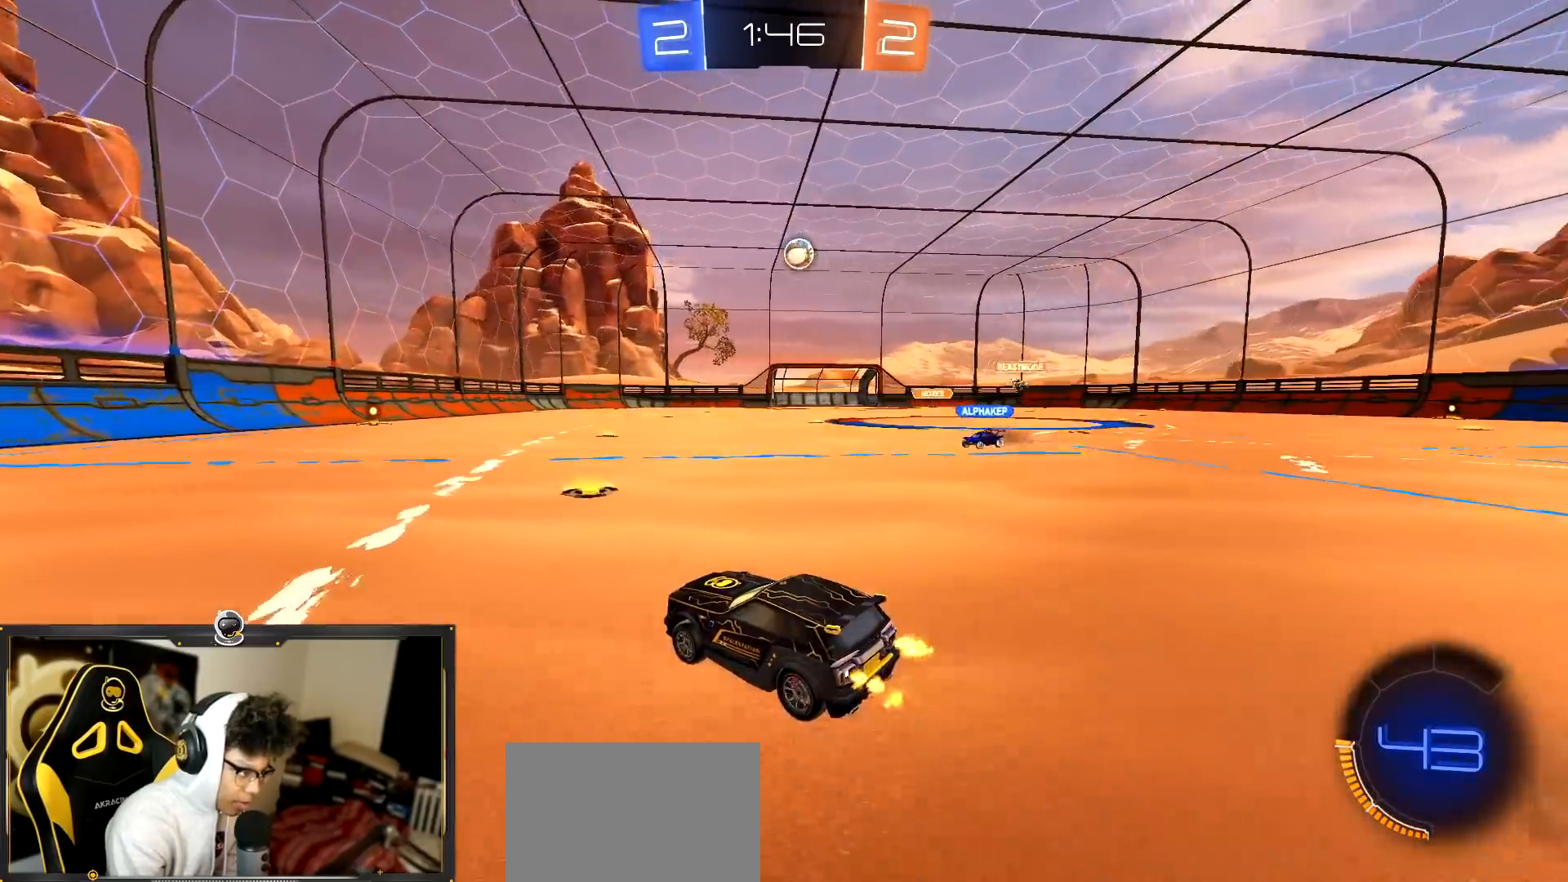
{"buttons": ["R1", "R2"], "left_stick": "center", "events": [[17, "left_stick", "down-right"], [401, "R1", "down"], [501, "left_stick", "center"]]}
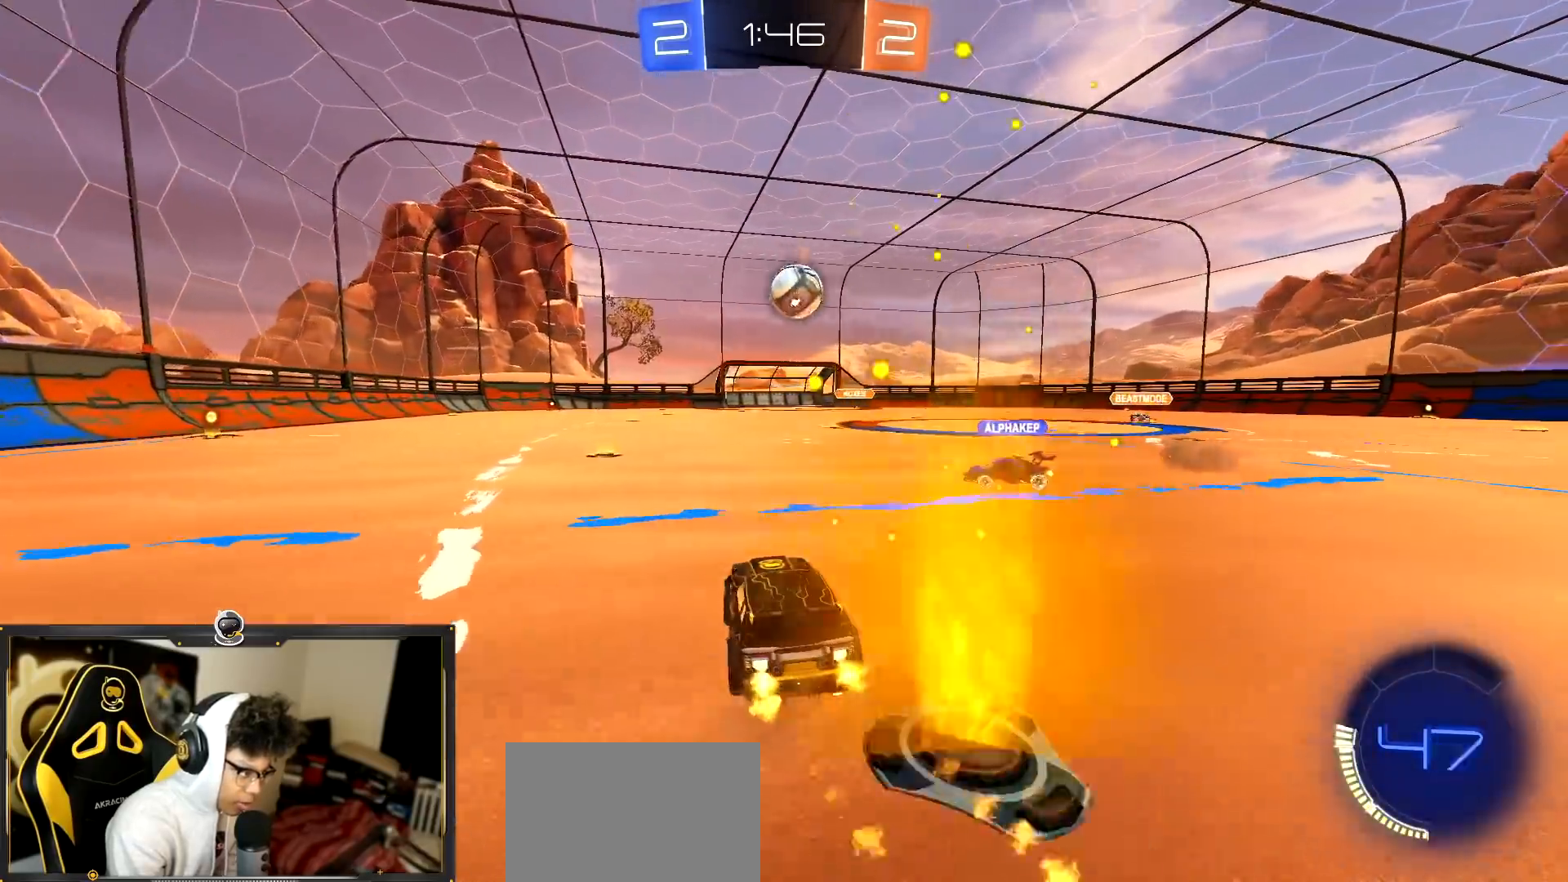
{"buttons": ["L2", "R2"], "left_stick": "left", "events": [[217, "left_stick", "down"], [317, "R1", "up"], [317, "left_stick", "left"], [334, "R2", "up"], [384, "L2", "down"], [500, "R2", "down"]]}
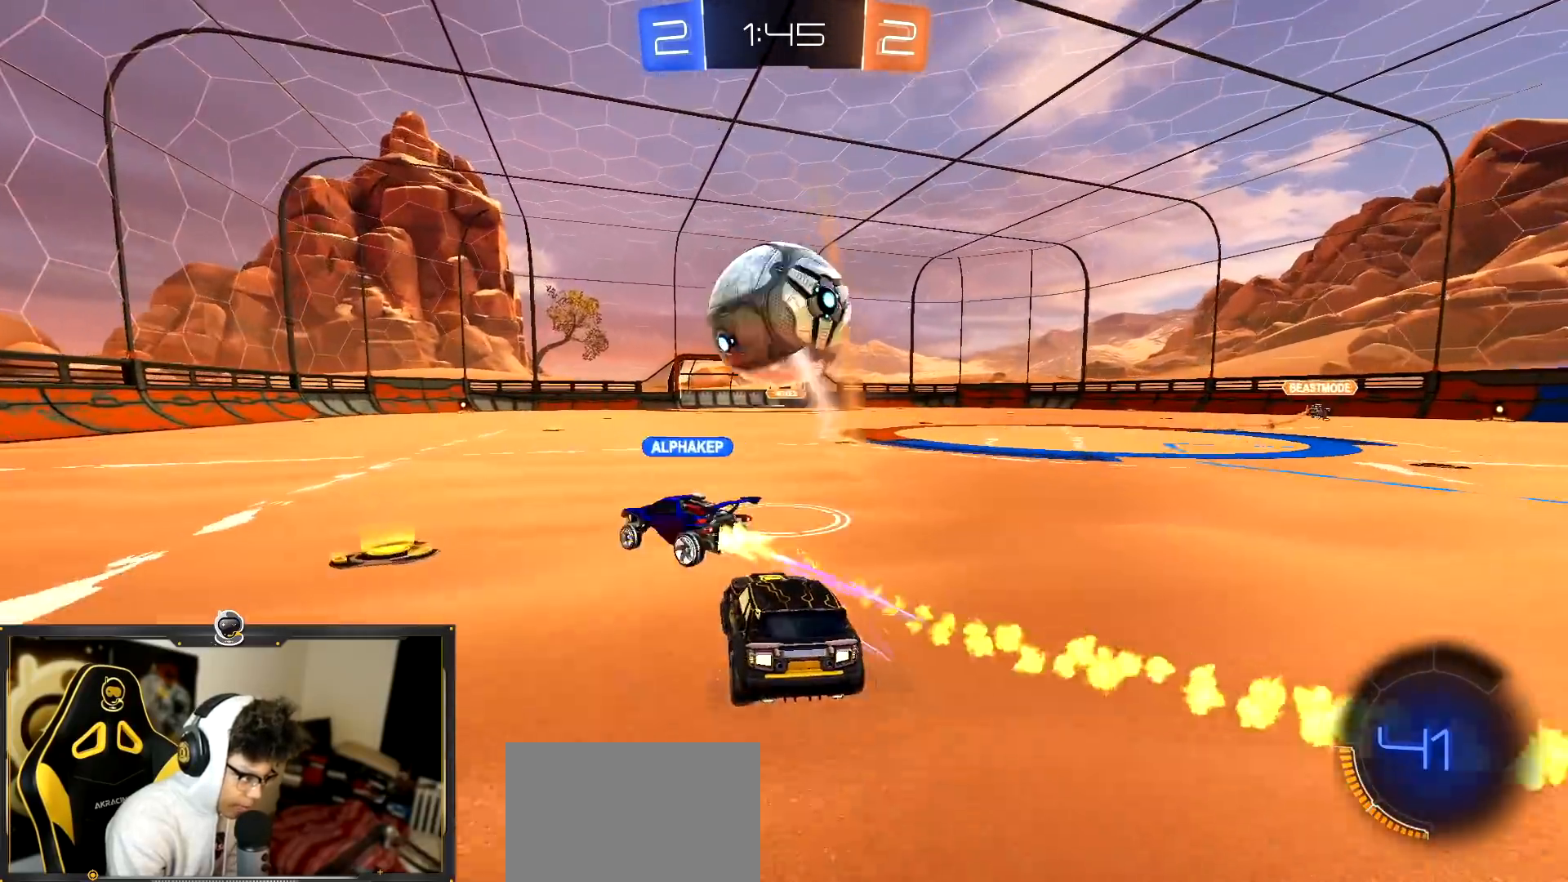
{"buttons": ["R2"], "left_stick": "center", "events": [[100, "L2", "up"], [501, "left_stick", "center"]]}
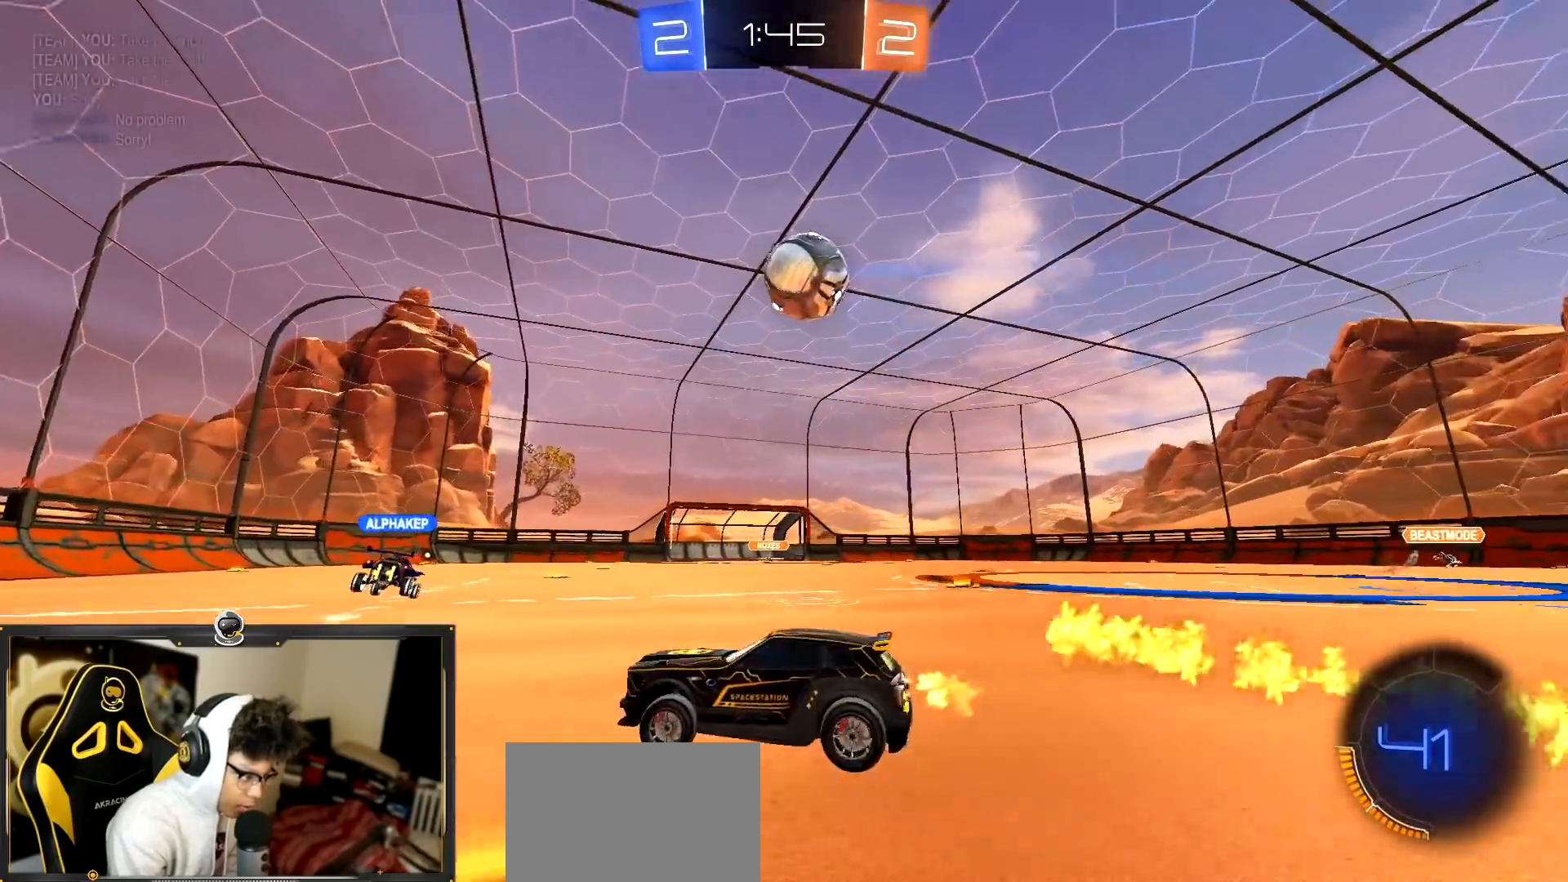
{"buttons": ["R1", "R2"], "left_stick": "right", "events": [[317, "R1", "down"], [500, "left_stick", "right"]]}
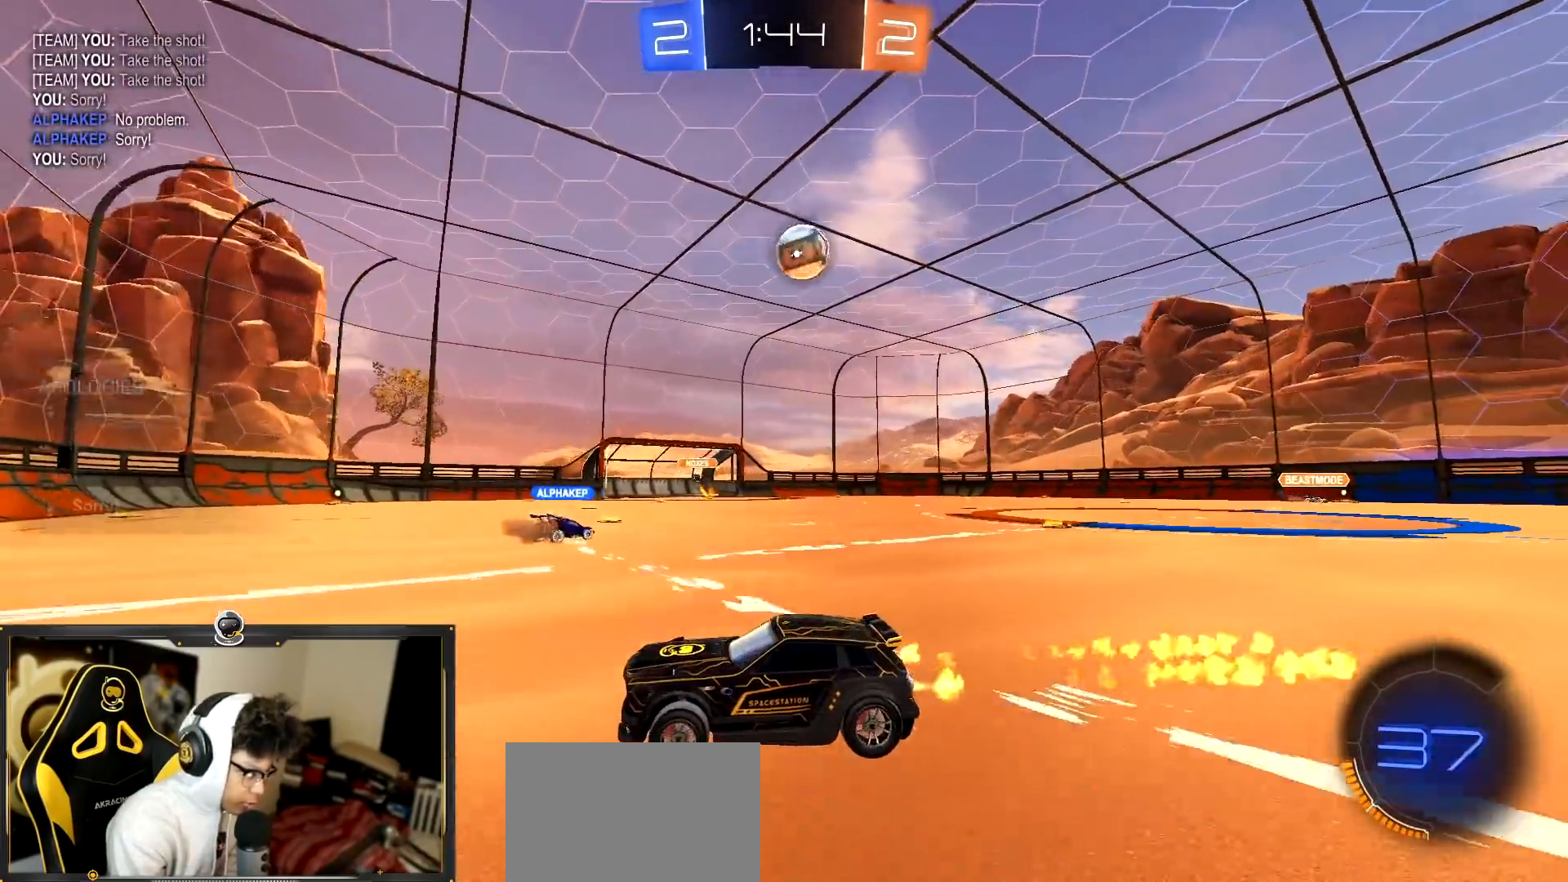
{"buttons": ["R1", "R2"], "left_stick": "center", "events": [[201, "left_stick", "left"], [267, "L1", "down"], [417, "L1", "up"], [417, "left_stick", "center"]]}
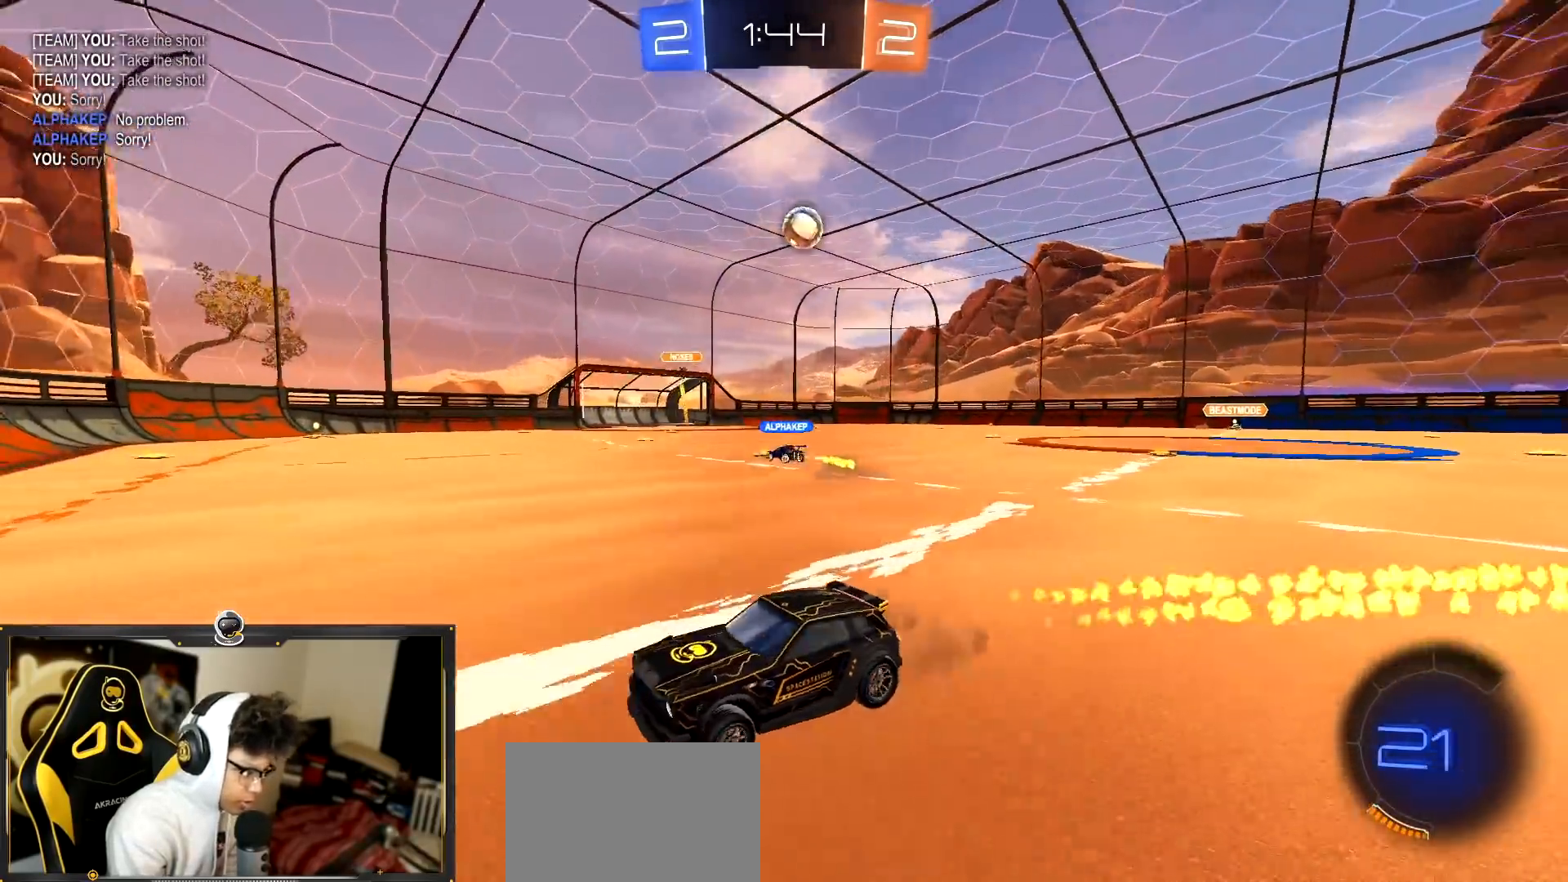
{"buttons": ["R2"], "left_stick": "left", "events": [[100, "left_stick", "left"], [150, "L1", "down"], [150, "R1", "up"], [250, "L1", "up"]]}
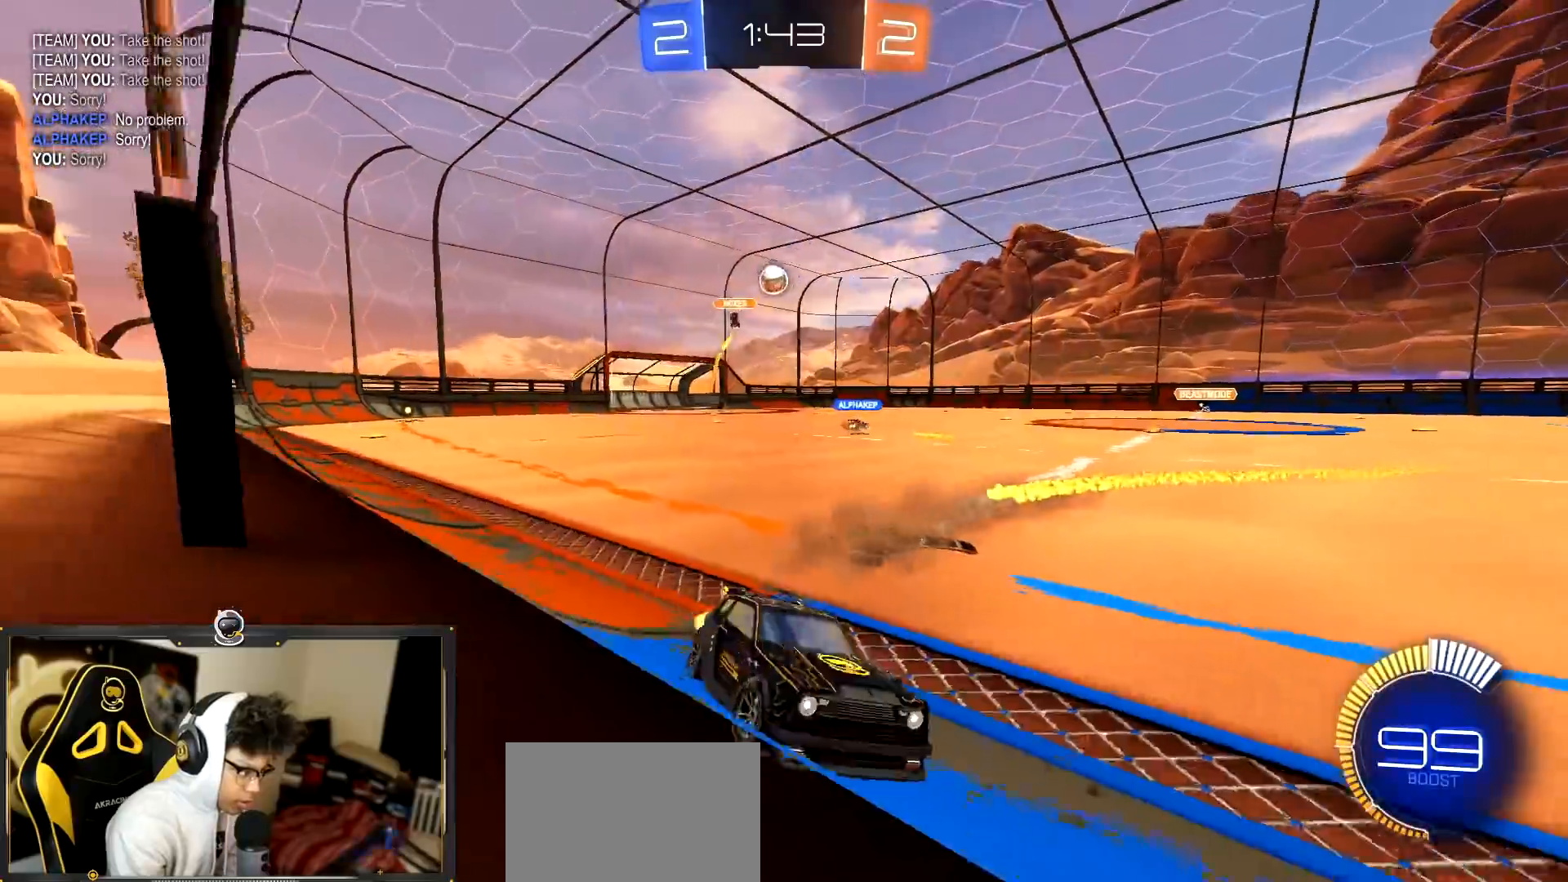
{"buttons": ["R1", "R2"], "left_stick": "center", "events": [[167, "R1", "down"], [401, "left_stick", "center"]]}
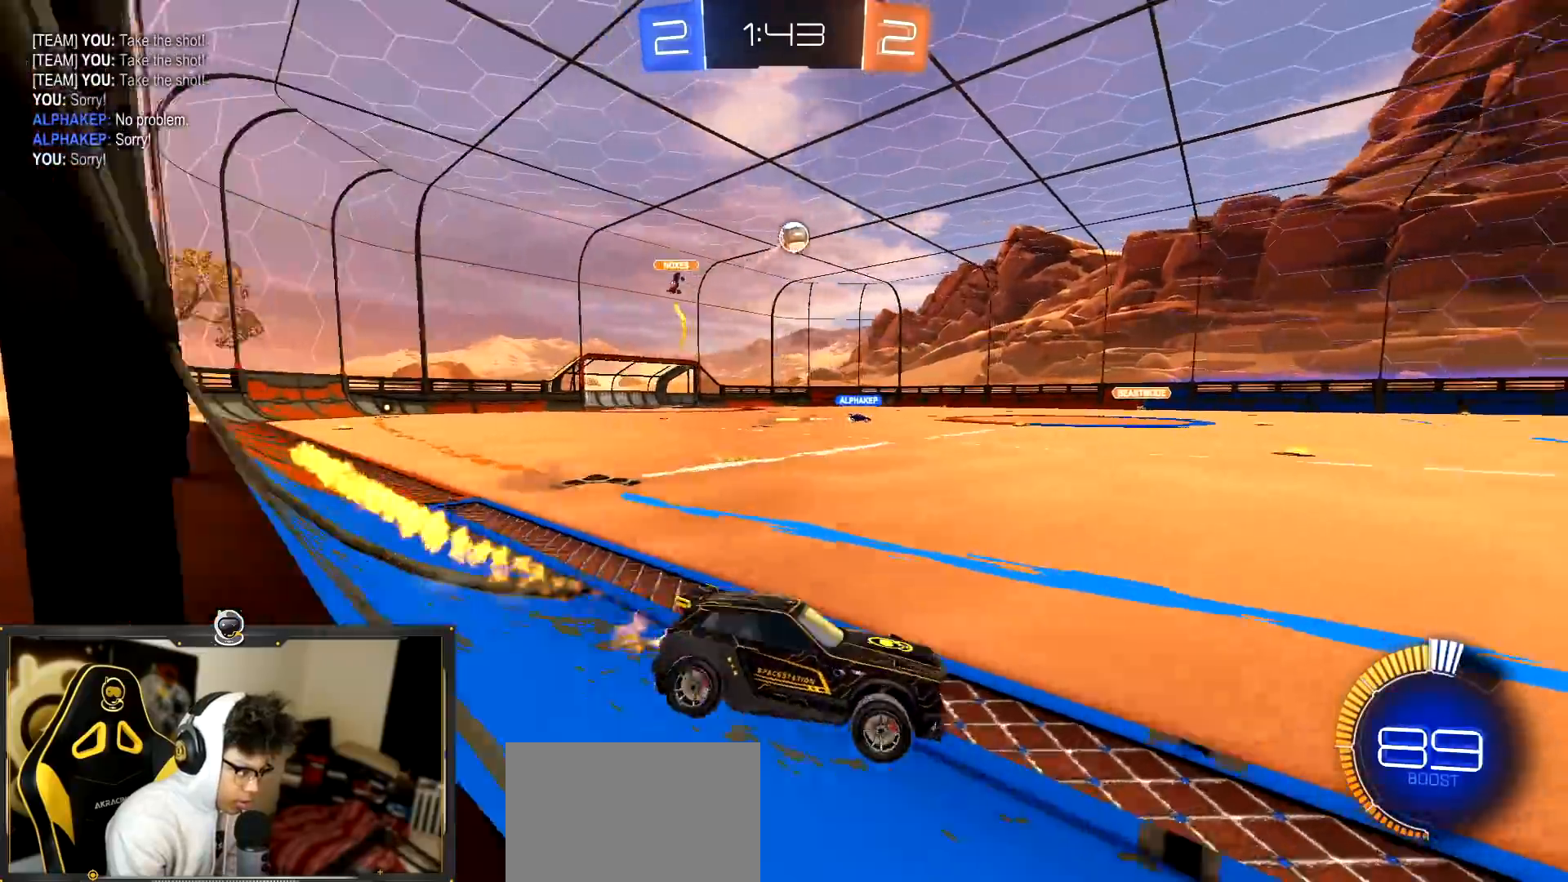
{"buttons": ["R1", "R2"], "left_stick": "center", "events": [[100, "left_stick", "right"], [367, "left_stick", "center"]]}
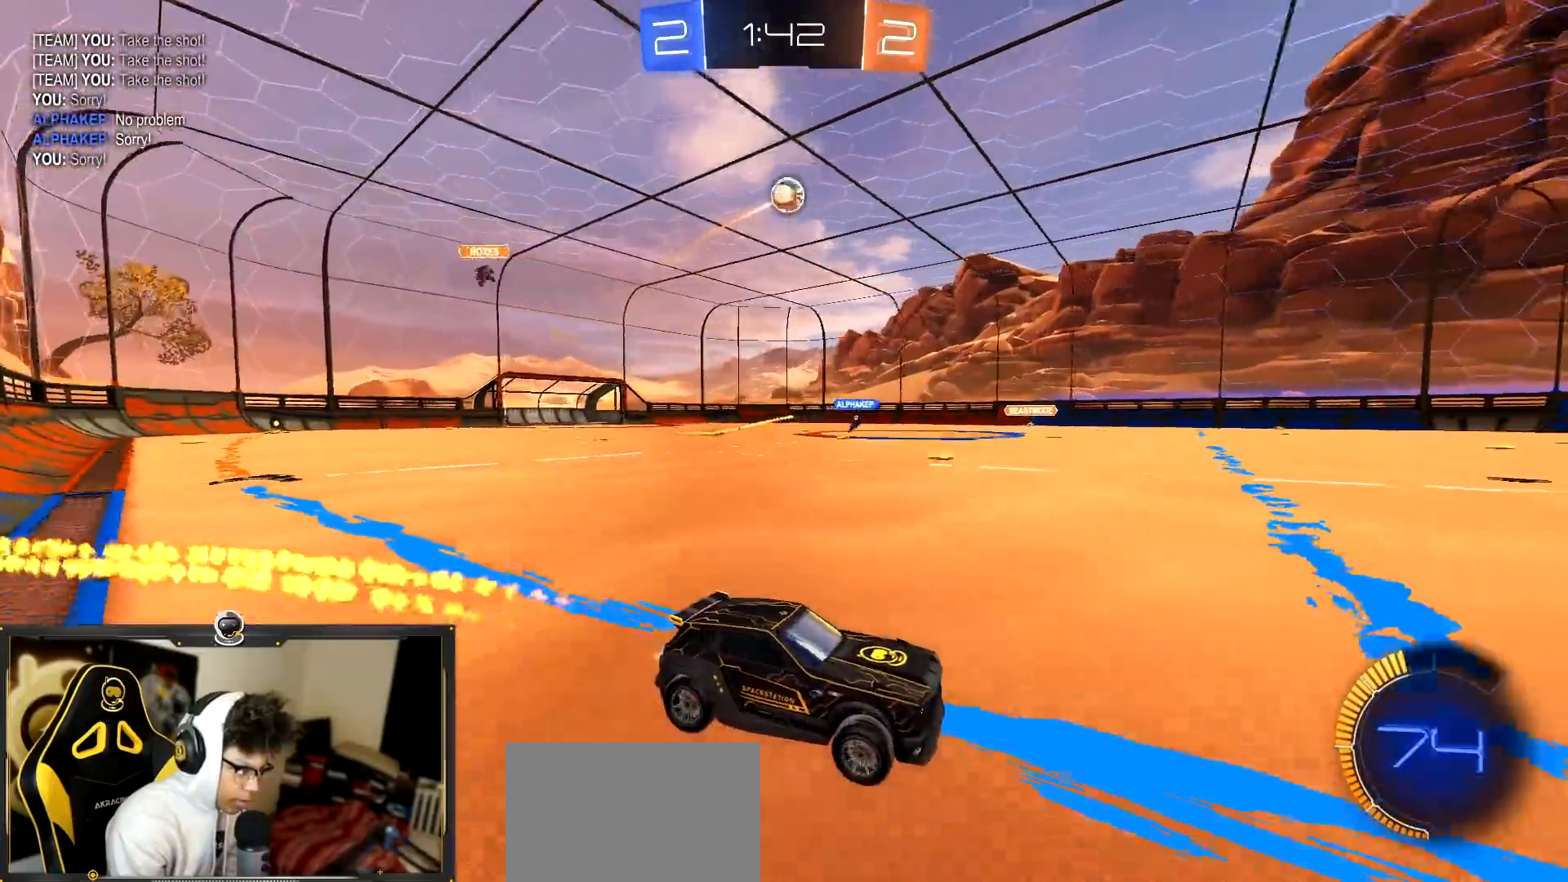
{"buttons": ["R2"], "left_stick": "left", "events": [[251, "left_stick", "right"], [401, "left_stick", "left"], [451, "R1", "up"]]}
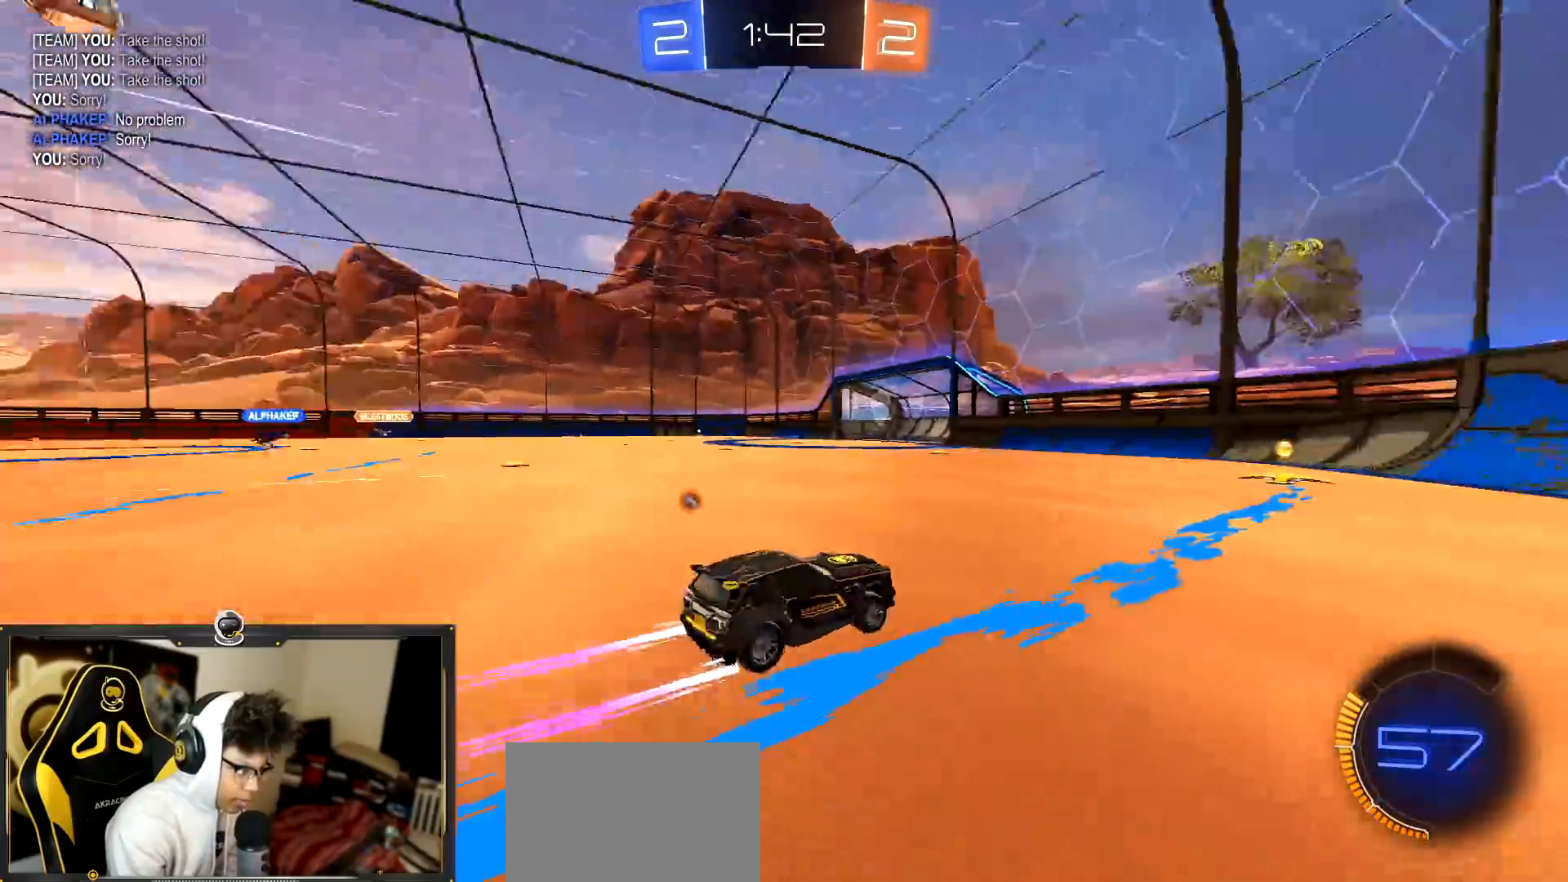
{"buttons": ["R2"], "left_stick": "center", "events": [[33, "left_stick", "center"], [250, "TRIANGLE", "down"], [300, "TRIANGLE", "up"]]}
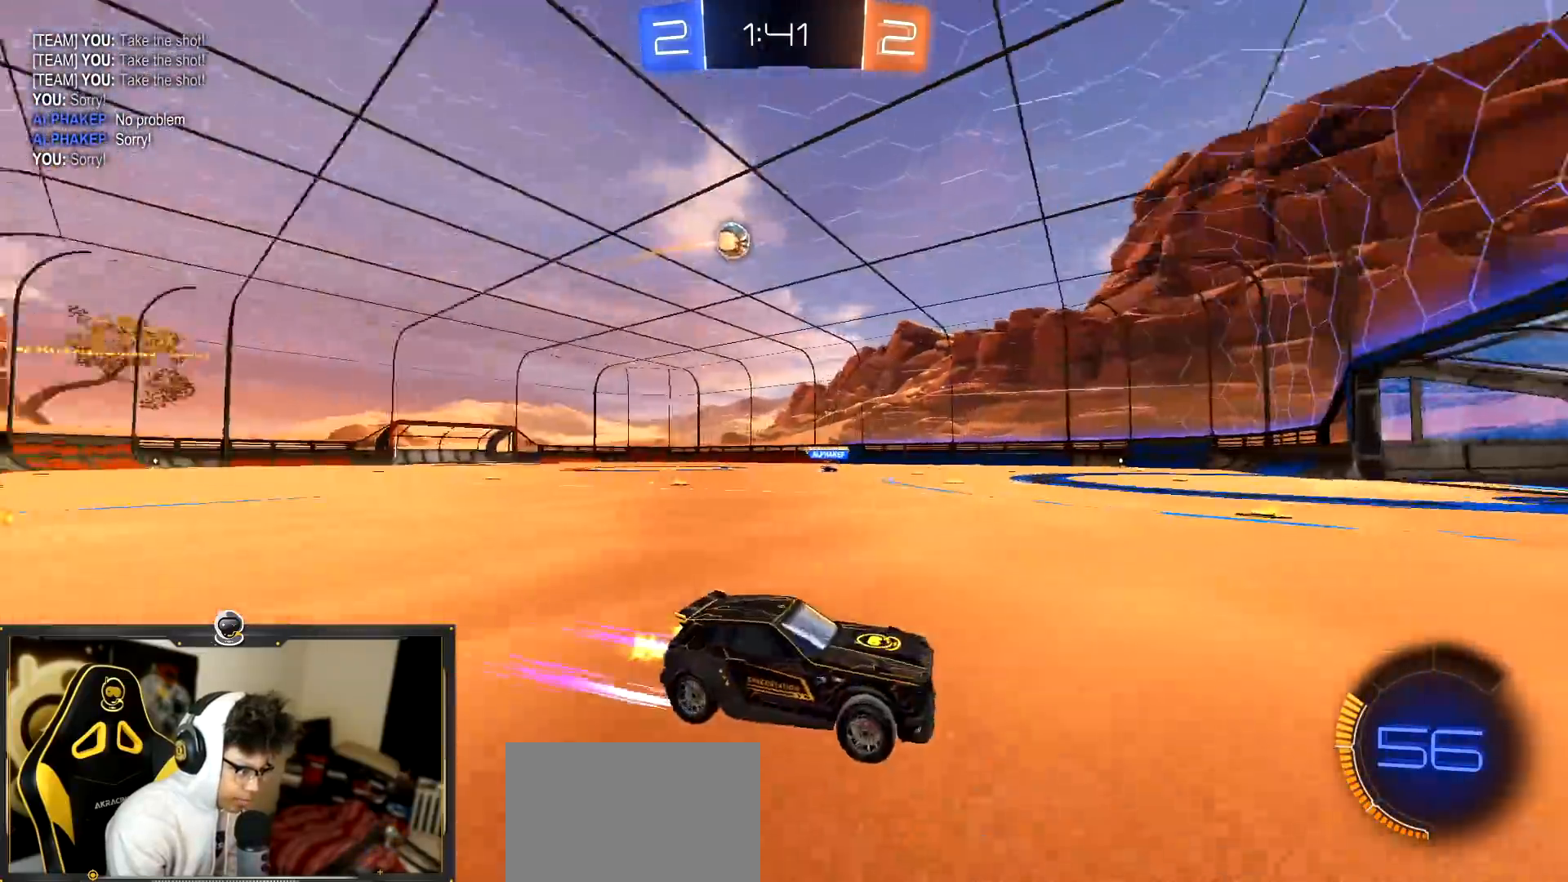
{"buttons": ["R2"], "left_stick": "center", "events": [[34, "left_stick", "left"], [351, "left_stick", "center"]]}
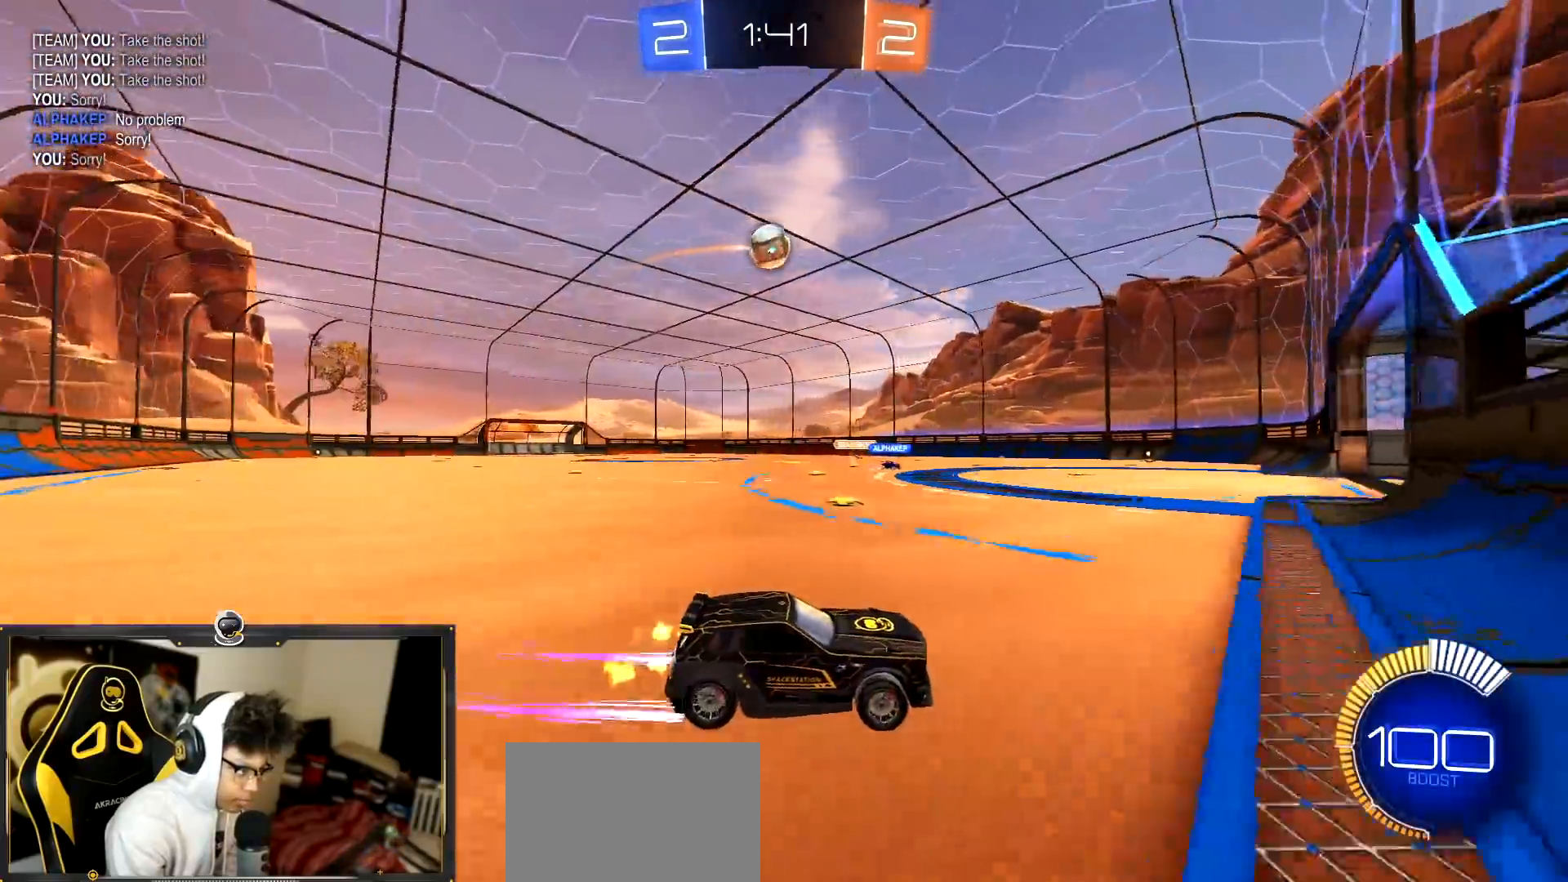
{"buttons": ["L1", "R2"], "left_stick": "left", "events": [[67, "left_stick", "left"], [117, "L2", "down"], [133, "R2", "up"], [467, "R2", "down"], [484, "L1", "down"], [500, "L2", "up"]]}
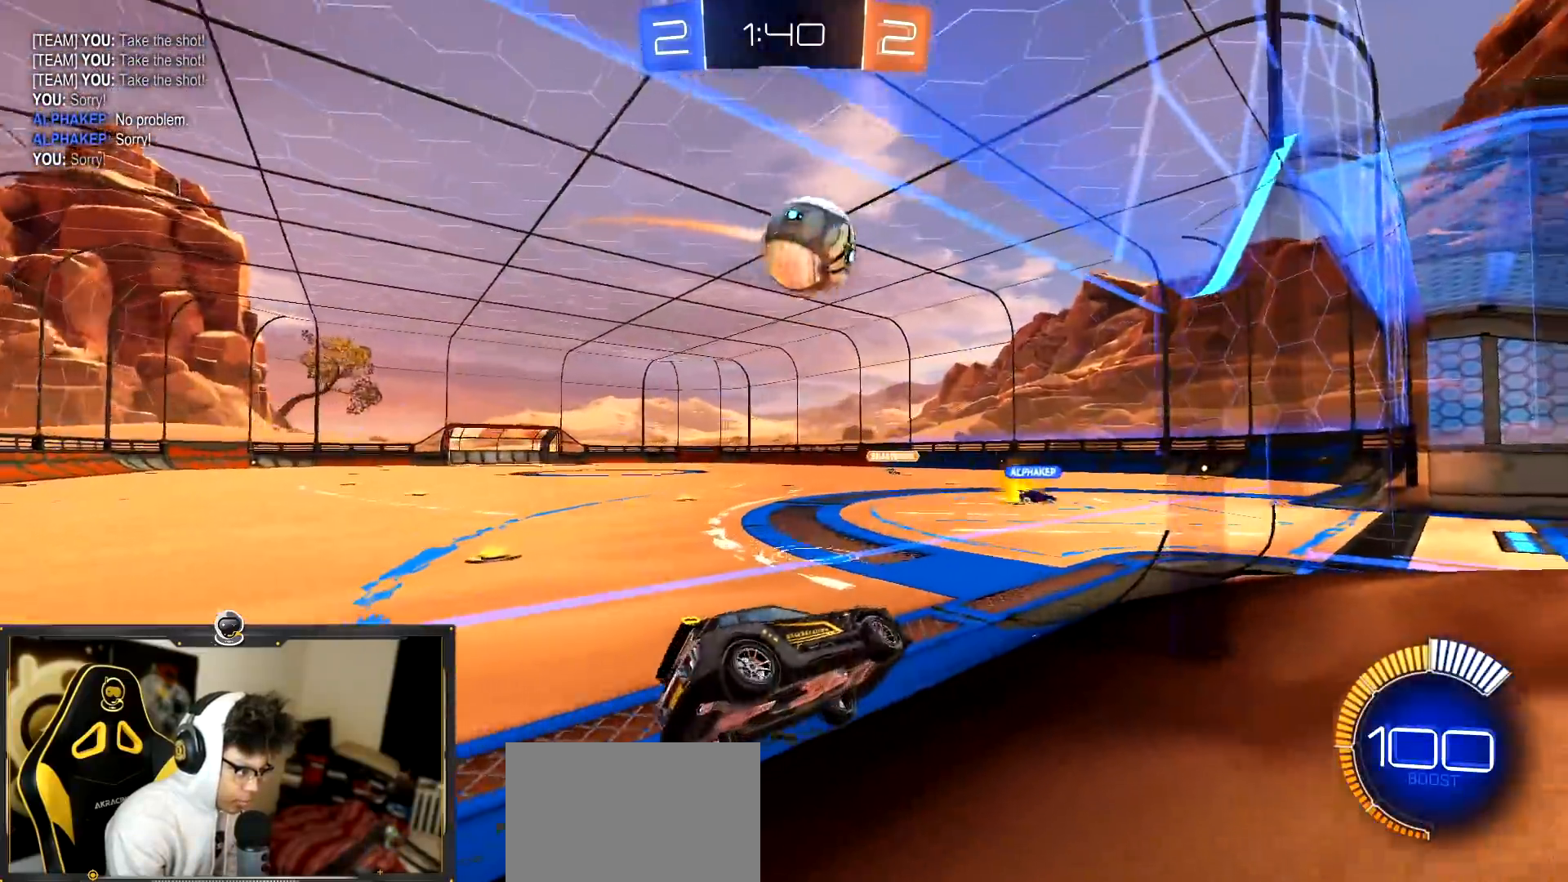
{"buttons": ["R2"], "left_stick": "left"}
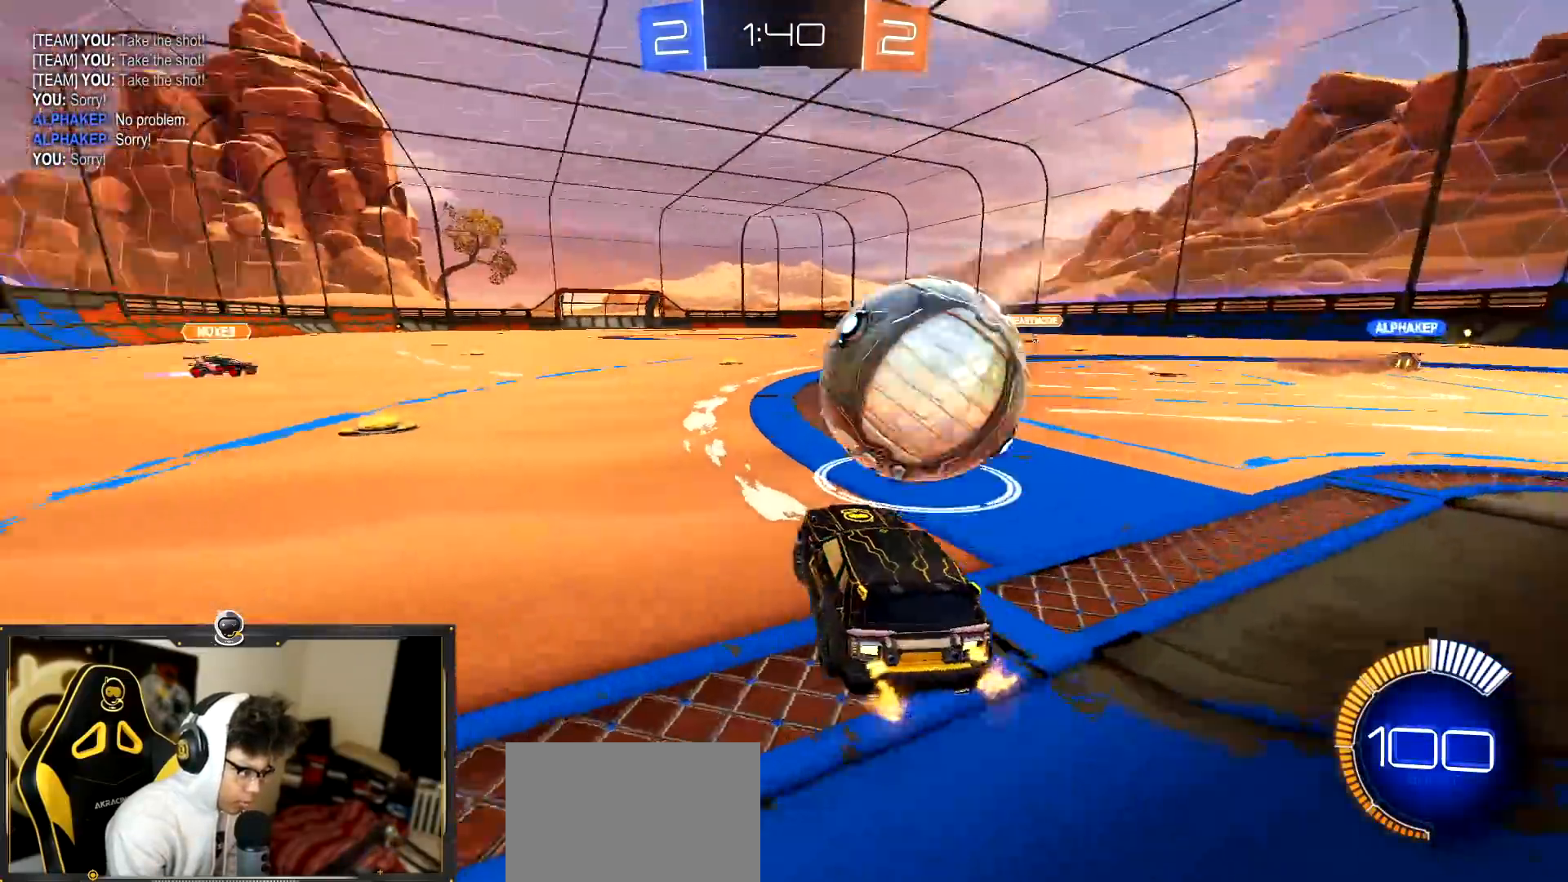
{"buttons": ["CROSS", "R1", "R2"], "left_stick": "down-right", "events": [[67, "left_stick", "center"], [167, "left_stick", "right"], [217, "R1", "down"], [250, "left_stick", "center"], [334, "left_stick", "down-left"], [351, "CROSS", "down"], [384, "left_stick", "down-right"]]}
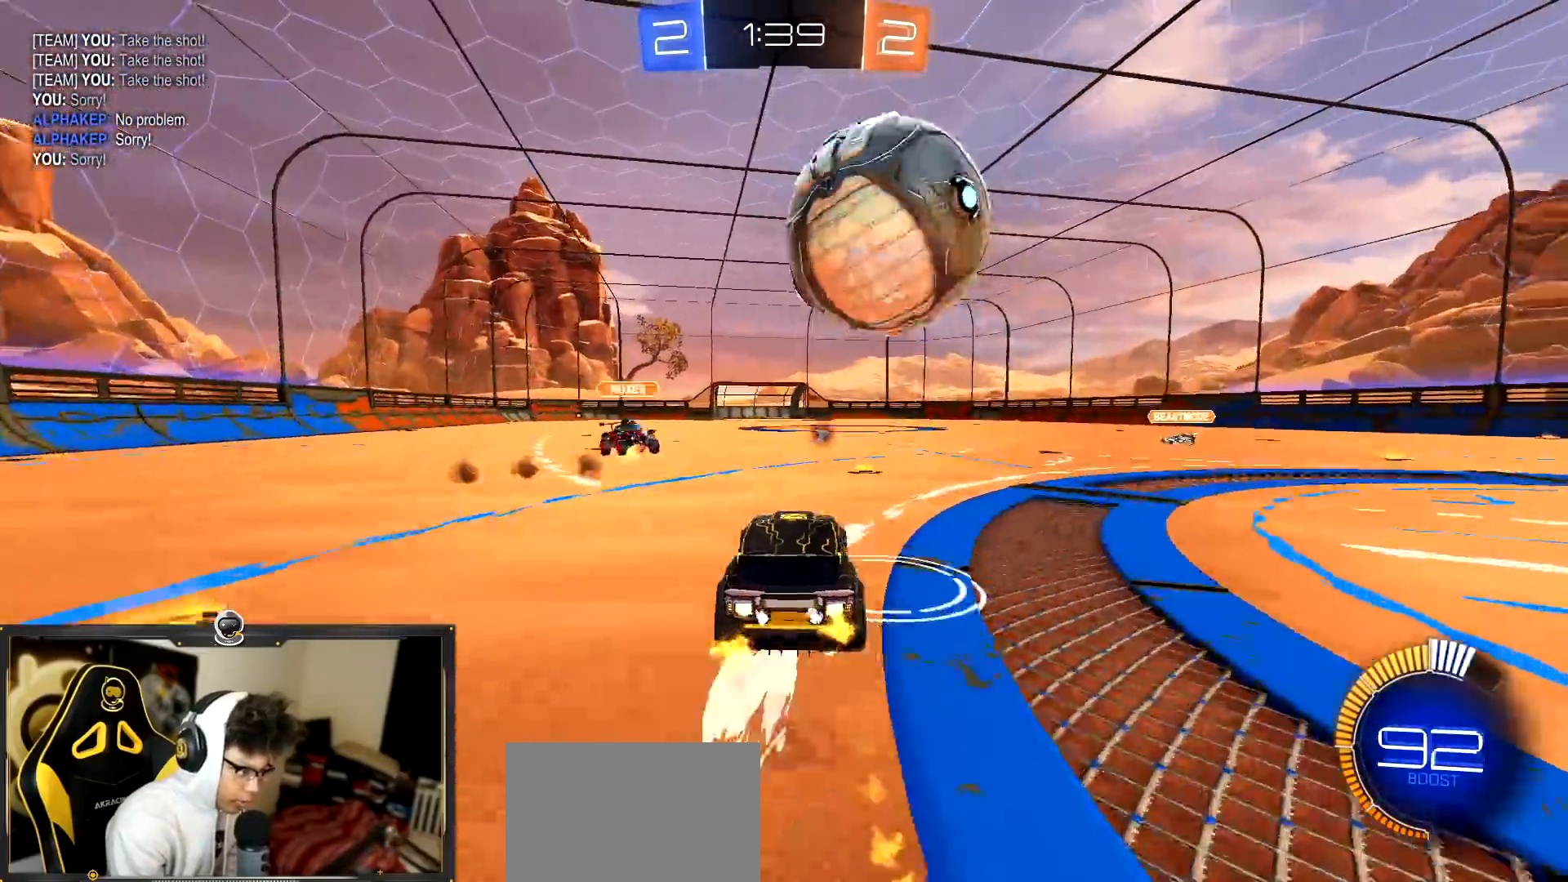
{"buttons": ["R2"], "left_stick": "up", "events": [[33, "CROSS", "up"], [66, "left_stick", "center"], [83, "CROSS", "down"], [133, "left_stick", "down-right"], [233, "left_stick", "up-right"], [267, "CROSS", "up"], [267, "R1", "up"], [383, "TRIANGLE", "down"], [483, "TRIANGLE", "up"], [483, "left_stick", "up"]]}
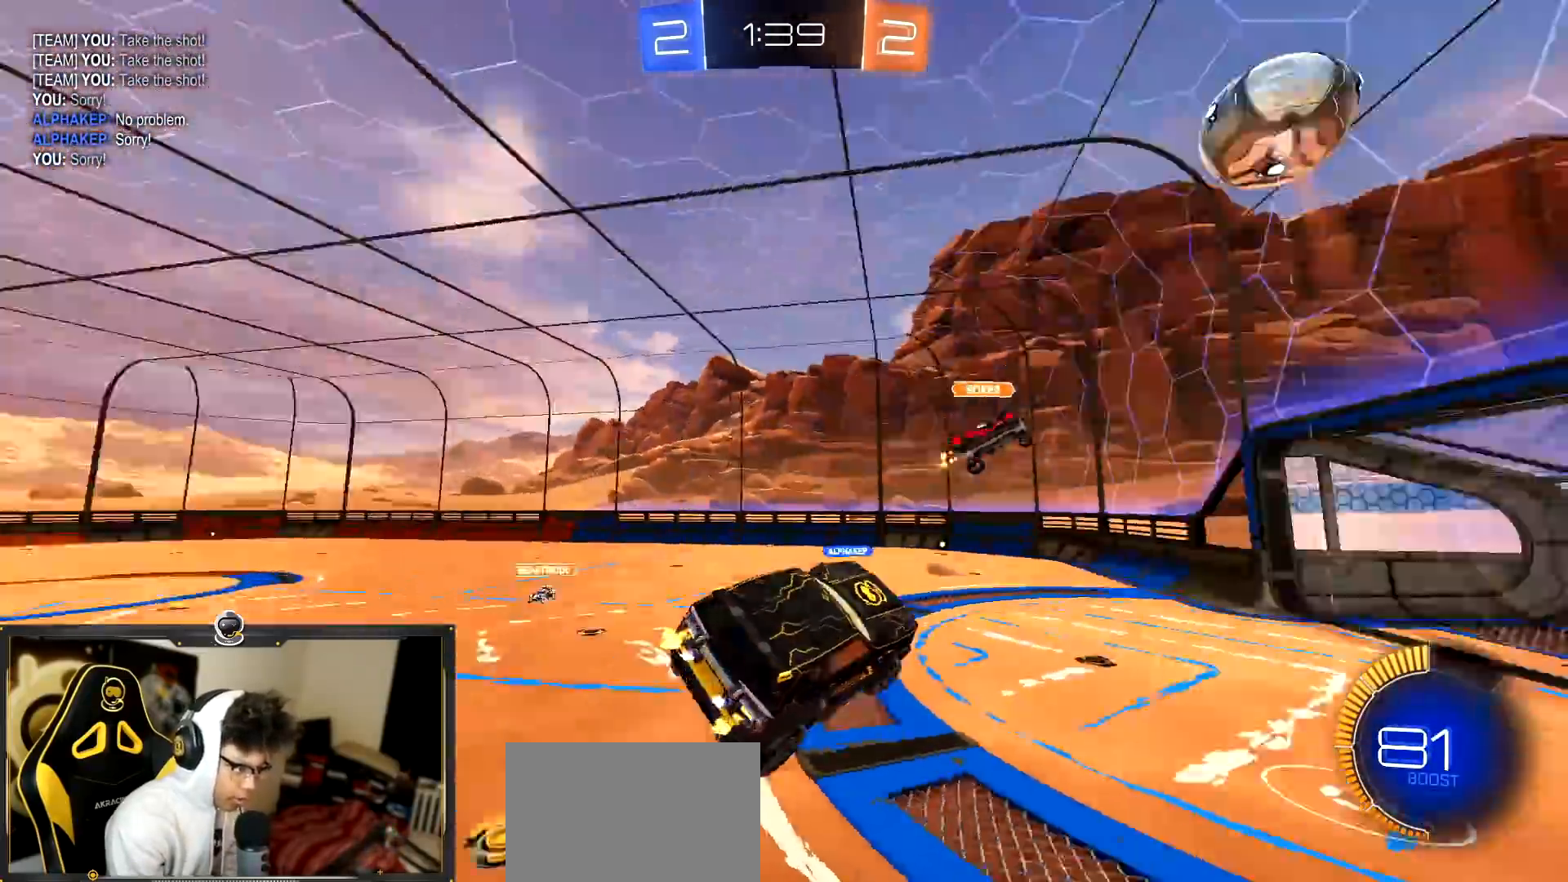
{"buttons": ["R2"], "left_stick": "left", "events": [[150, "left_stick", "up-left"], [317, "left_stick", "left"]]}